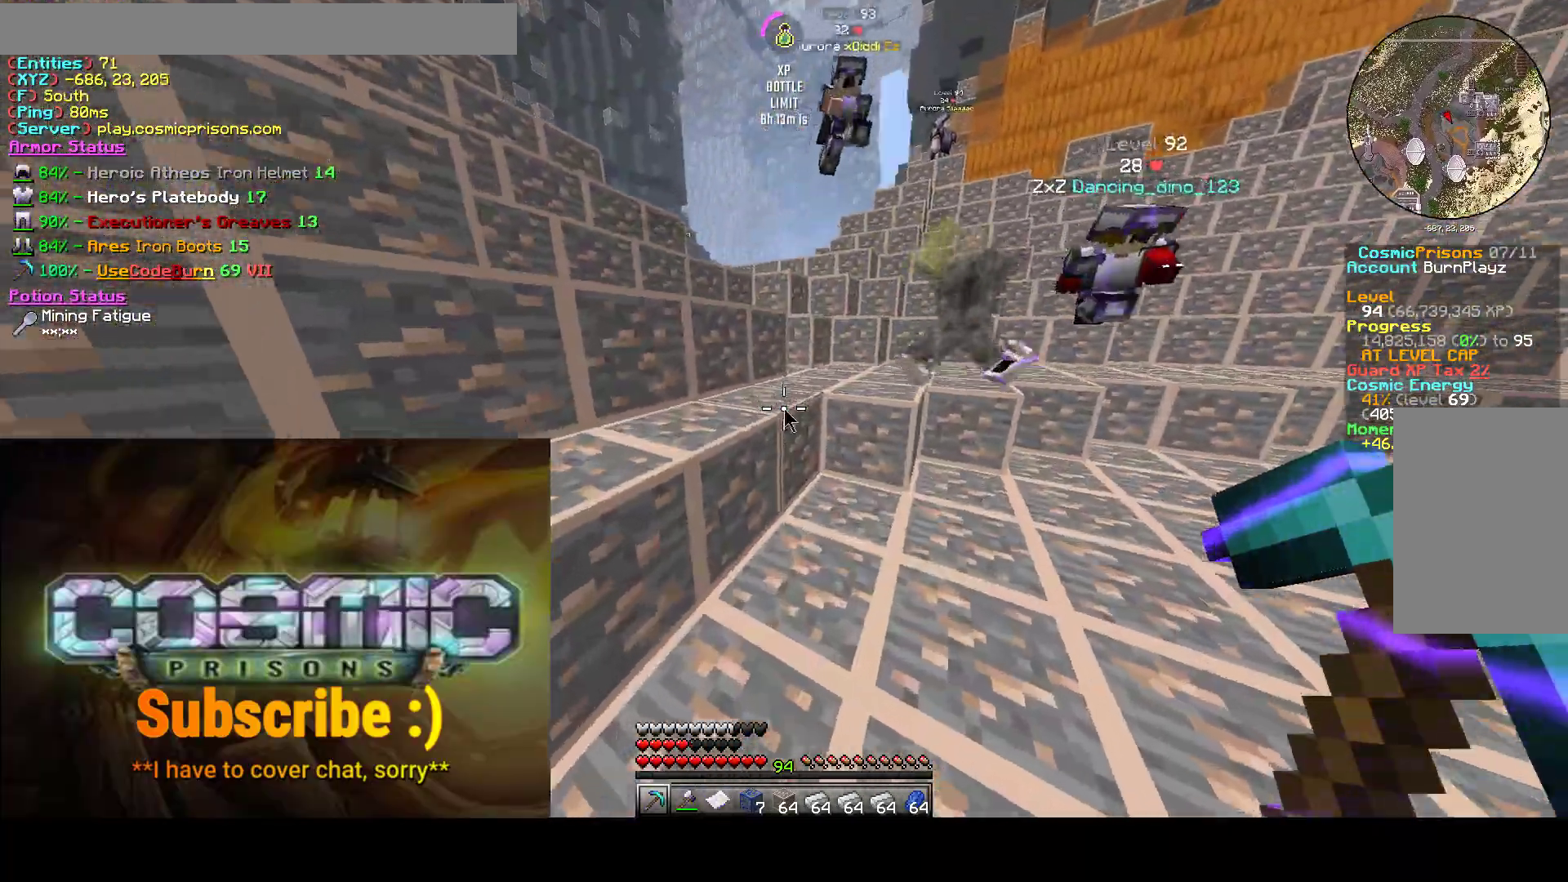
Gameplay with keyboard and mouse; each line is a JSON object with the keys and mouse buttons held at the frame after it. "events" lists presses ("down") and releases ("up") of "a", "d", "s", "w", "mouse_left" and "mouse_right" between this image and that frame as [ms after this image, input, new state], when the widget could be followed in between. "mouse_left", "mouse_right" = the "left", "right" buttons of the "mouse" list. No other keys are recorded. Fast repeated clicks can show as one long hold. Mouse movement is not recorded.
{"keys": ["w"], "mouse": [], "events": [[167, "w", "up"], [300, "w", "down"]]}
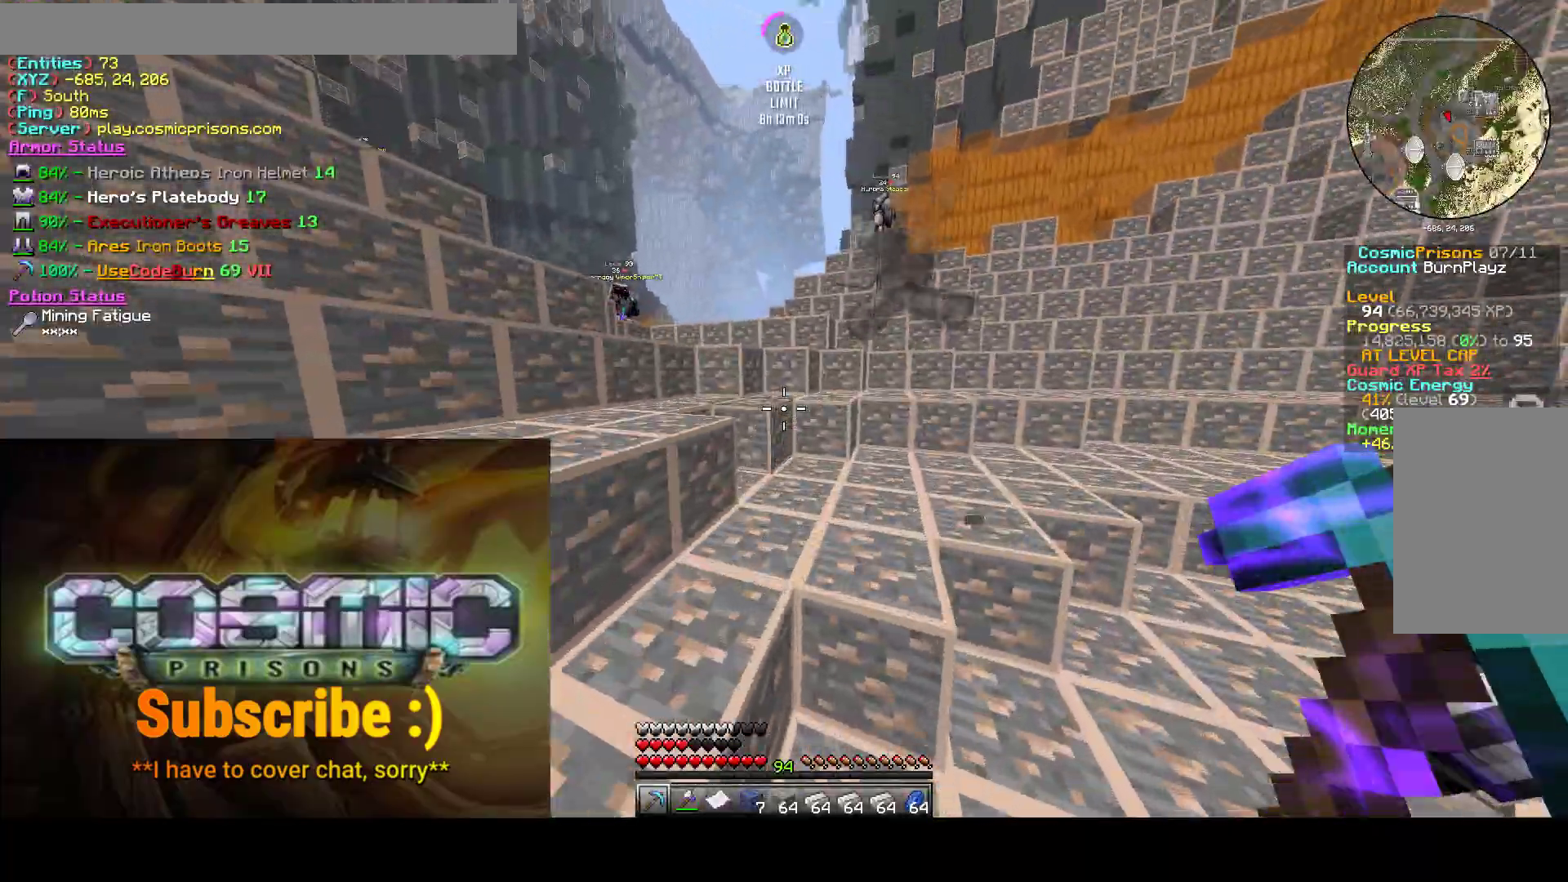
{"keys": ["w"], "mouse": [], "events": []}
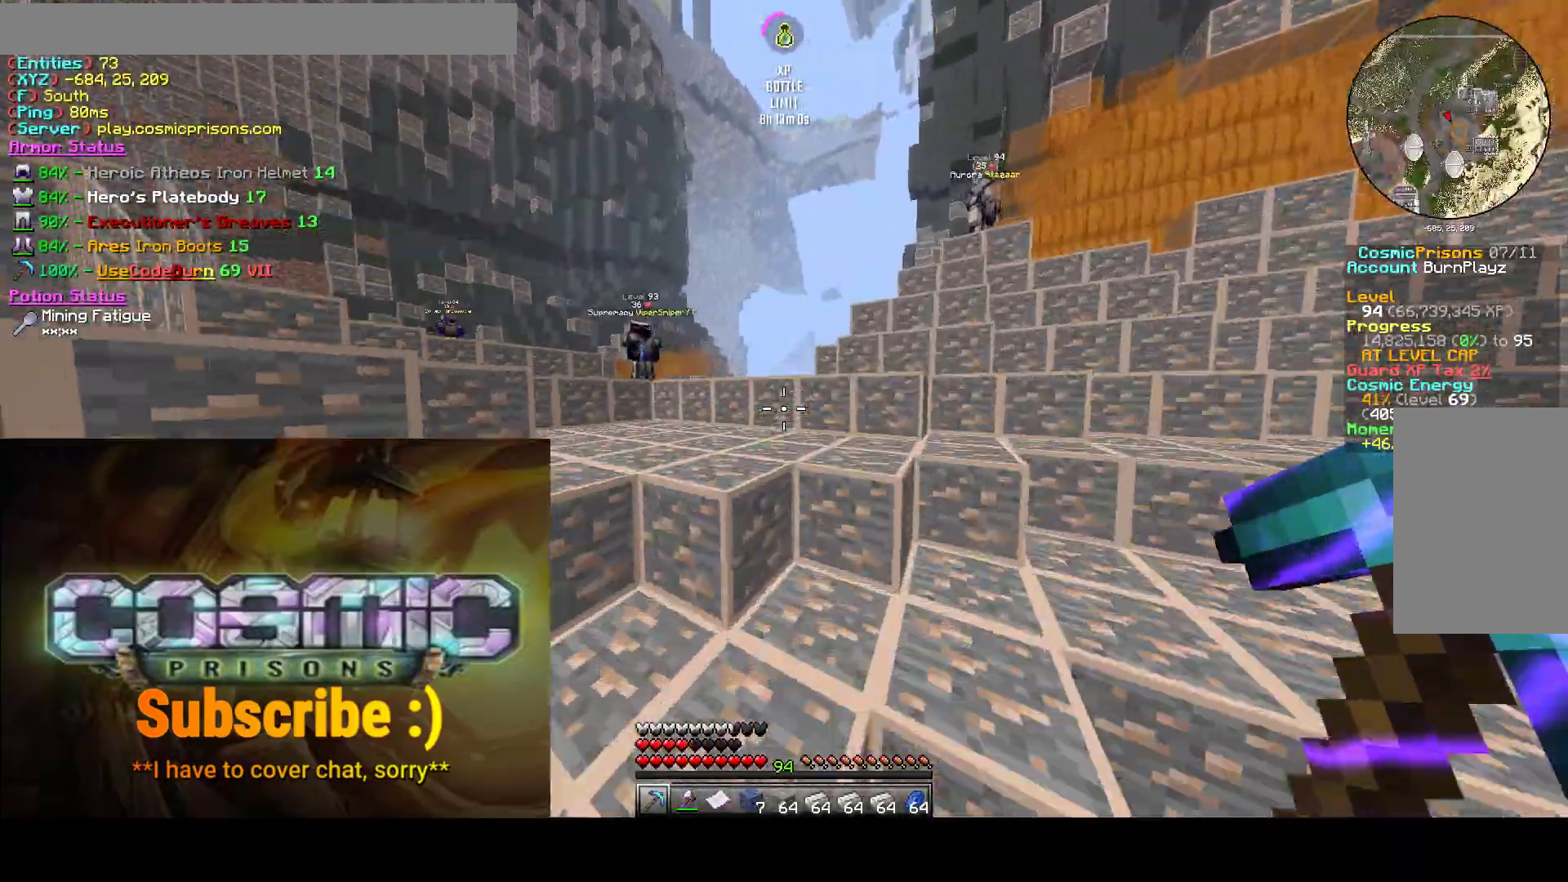
{"keys": ["w"], "mouse": [], "events": [[150, "a", "down"], [483, "a", "up"]]}
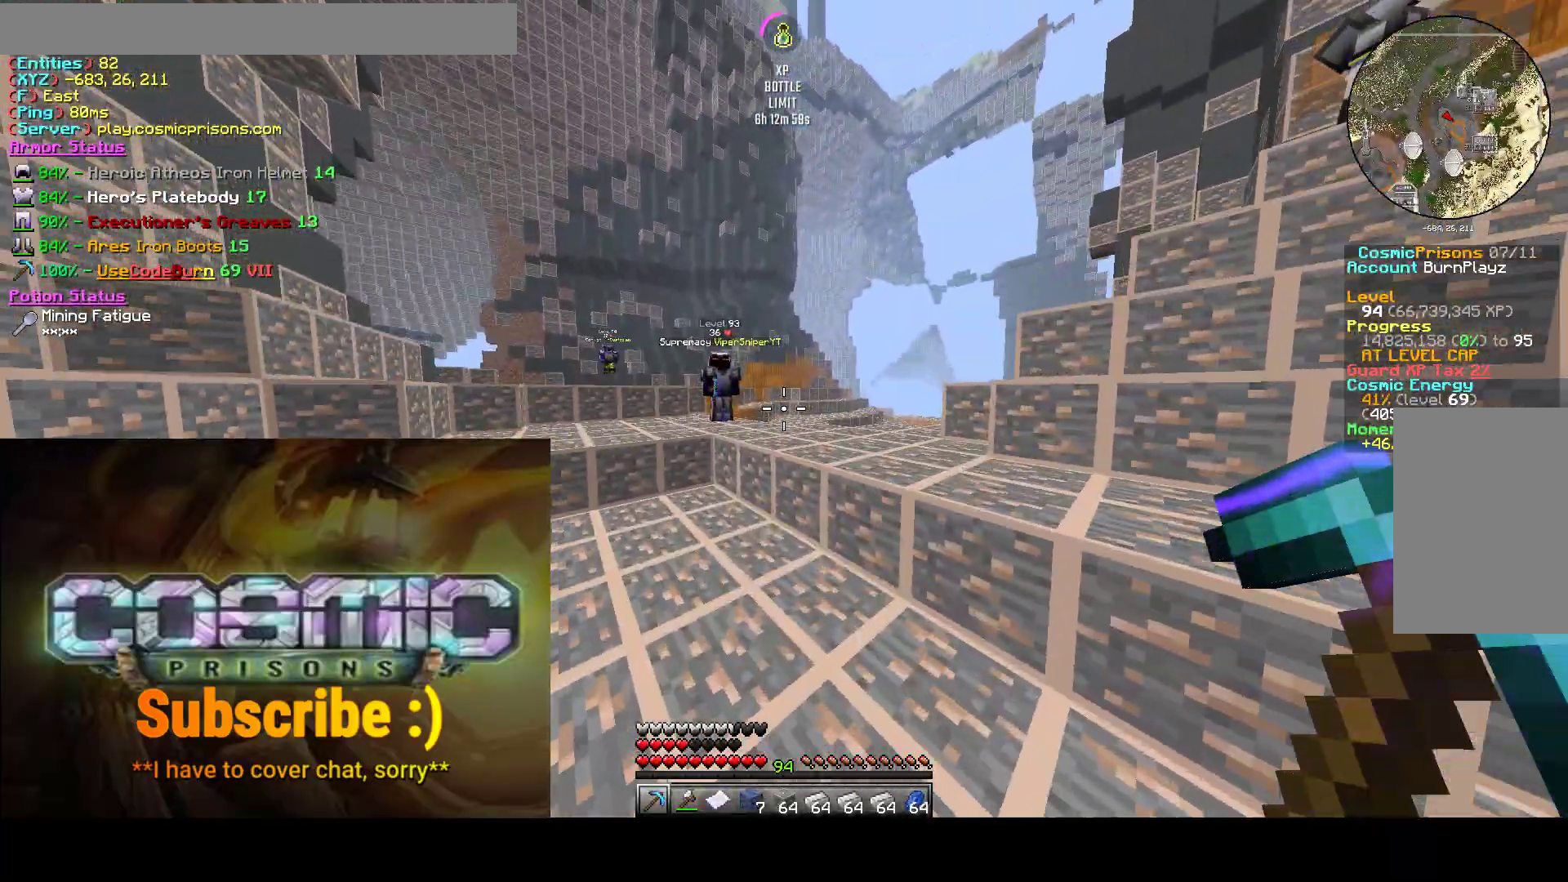
{"keys": [], "mouse": [], "events": [[250, "w", "up"]]}
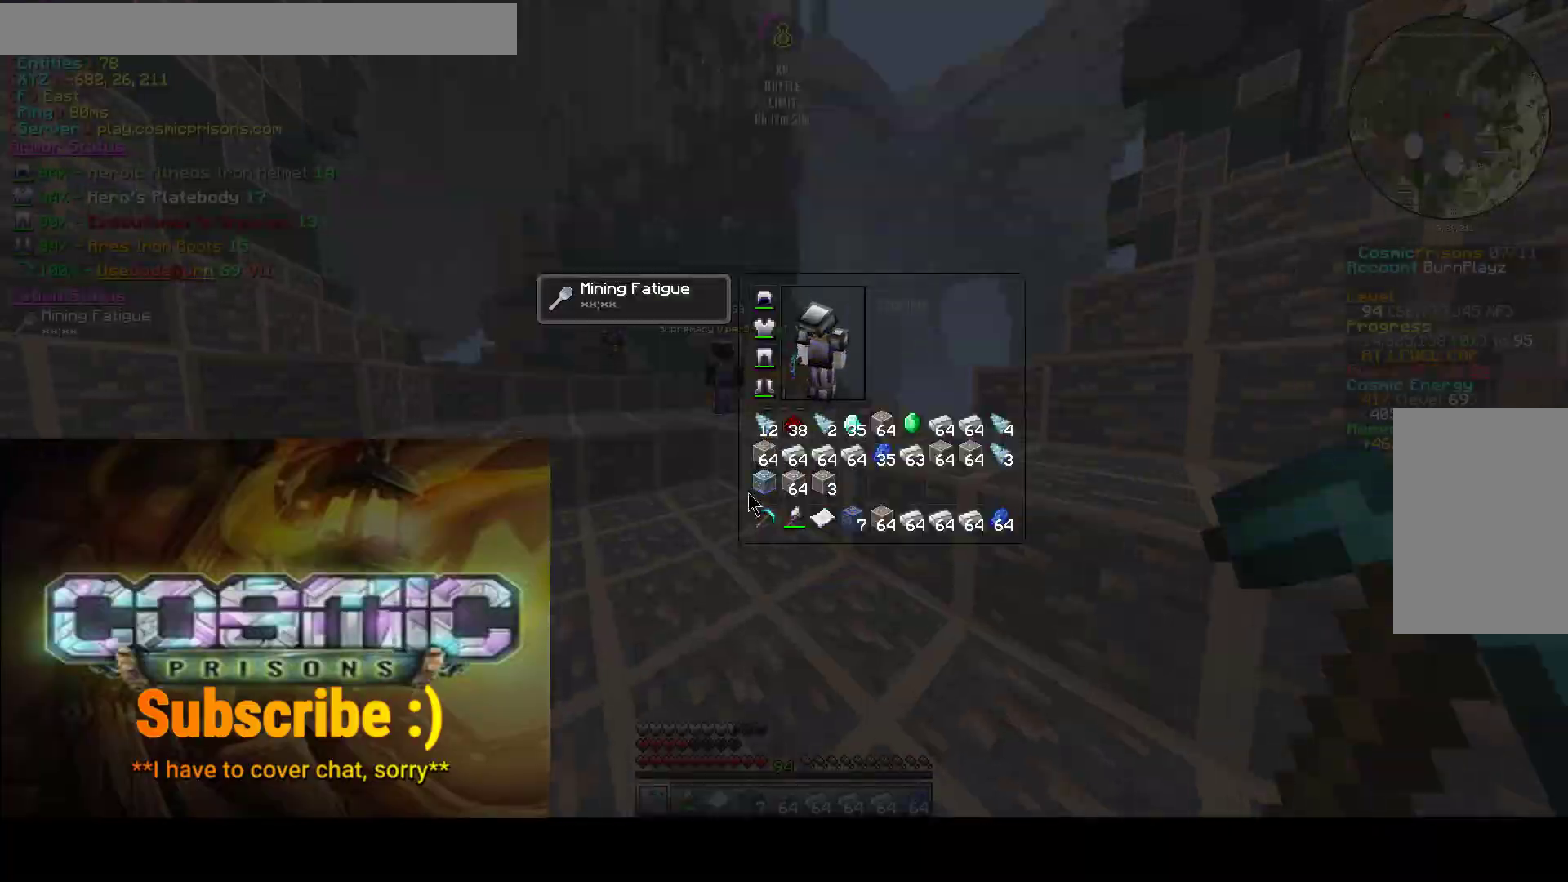
{"keys": ["w"], "mouse": [], "events": [[367, "w", "down"]]}
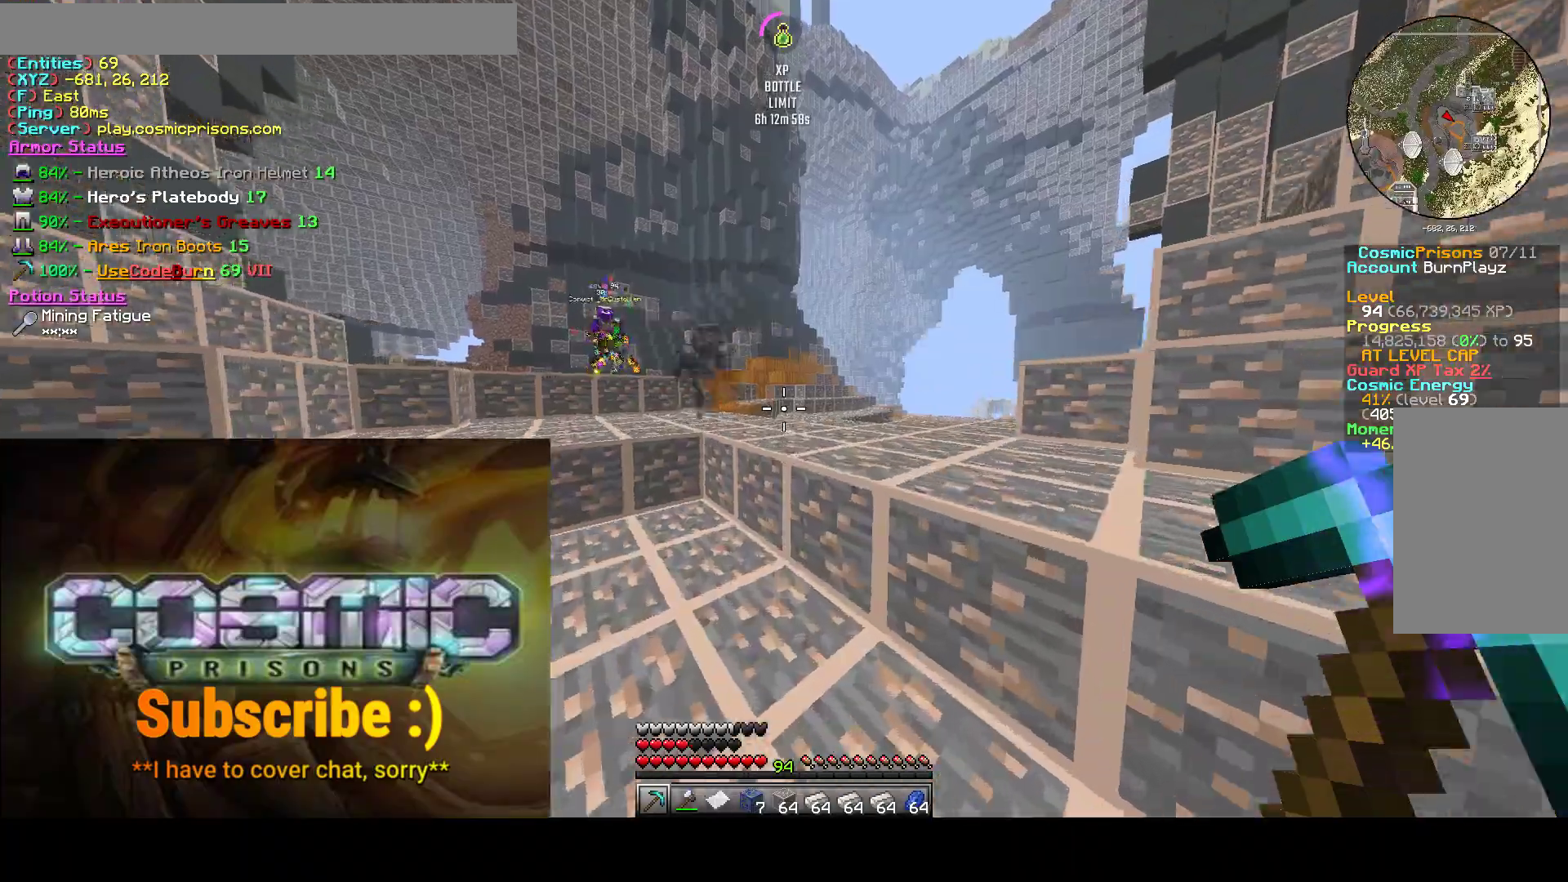
{"keys": ["w"], "mouse": [], "events": [[17, "a", "down"], [83, "a", "up"]]}
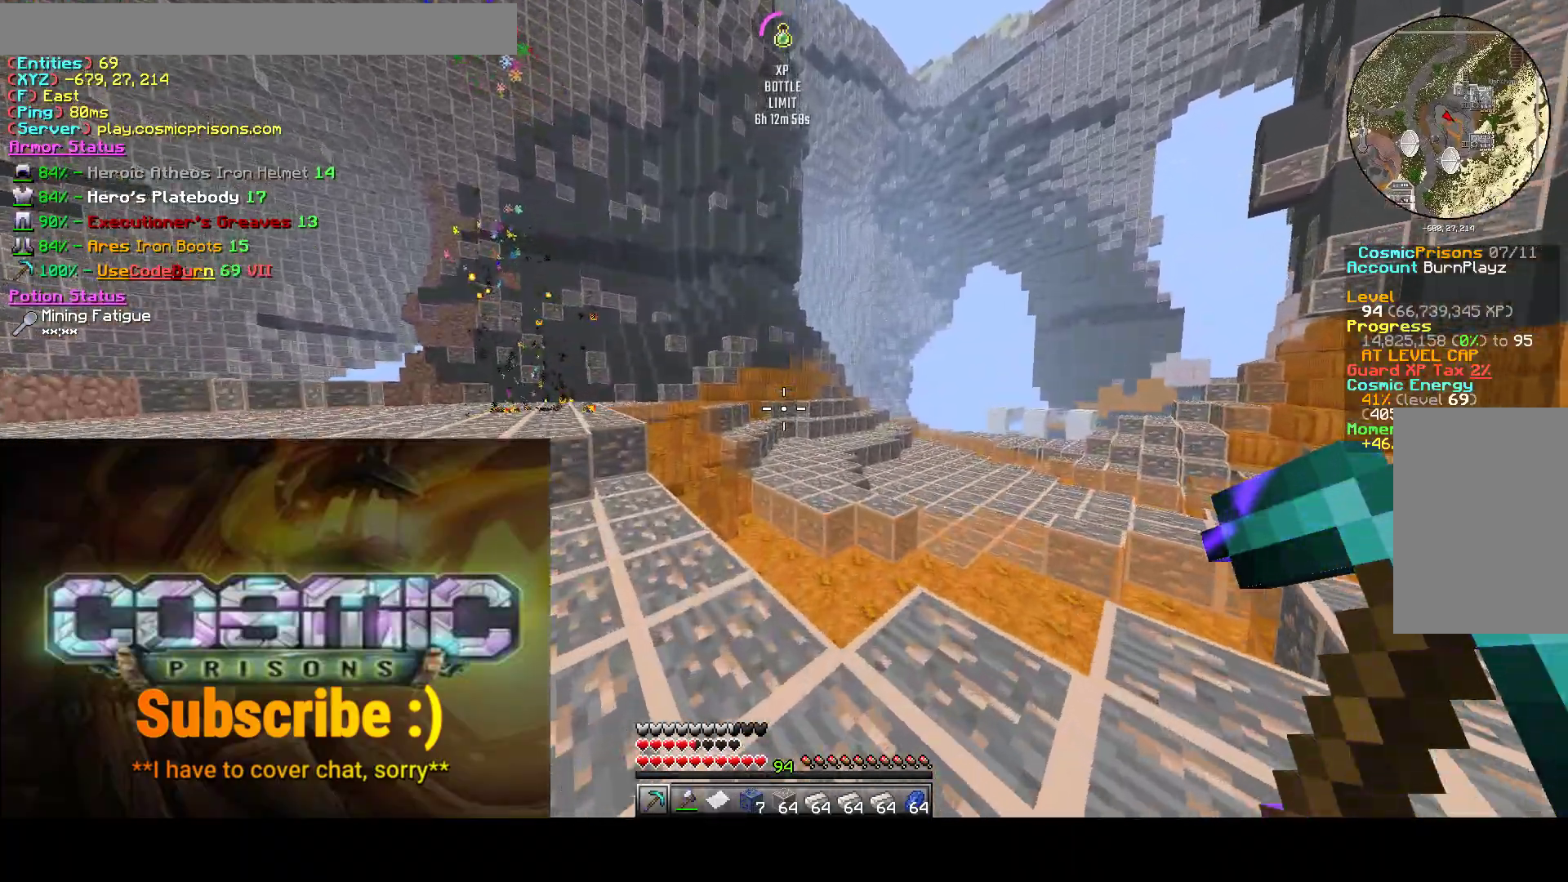
{"keys": ["a", "d", "s"], "mouse": [], "events": [[167, "a", "down"], [183, "w", "up"], [367, "d", "down"], [400, "s", "down"]]}
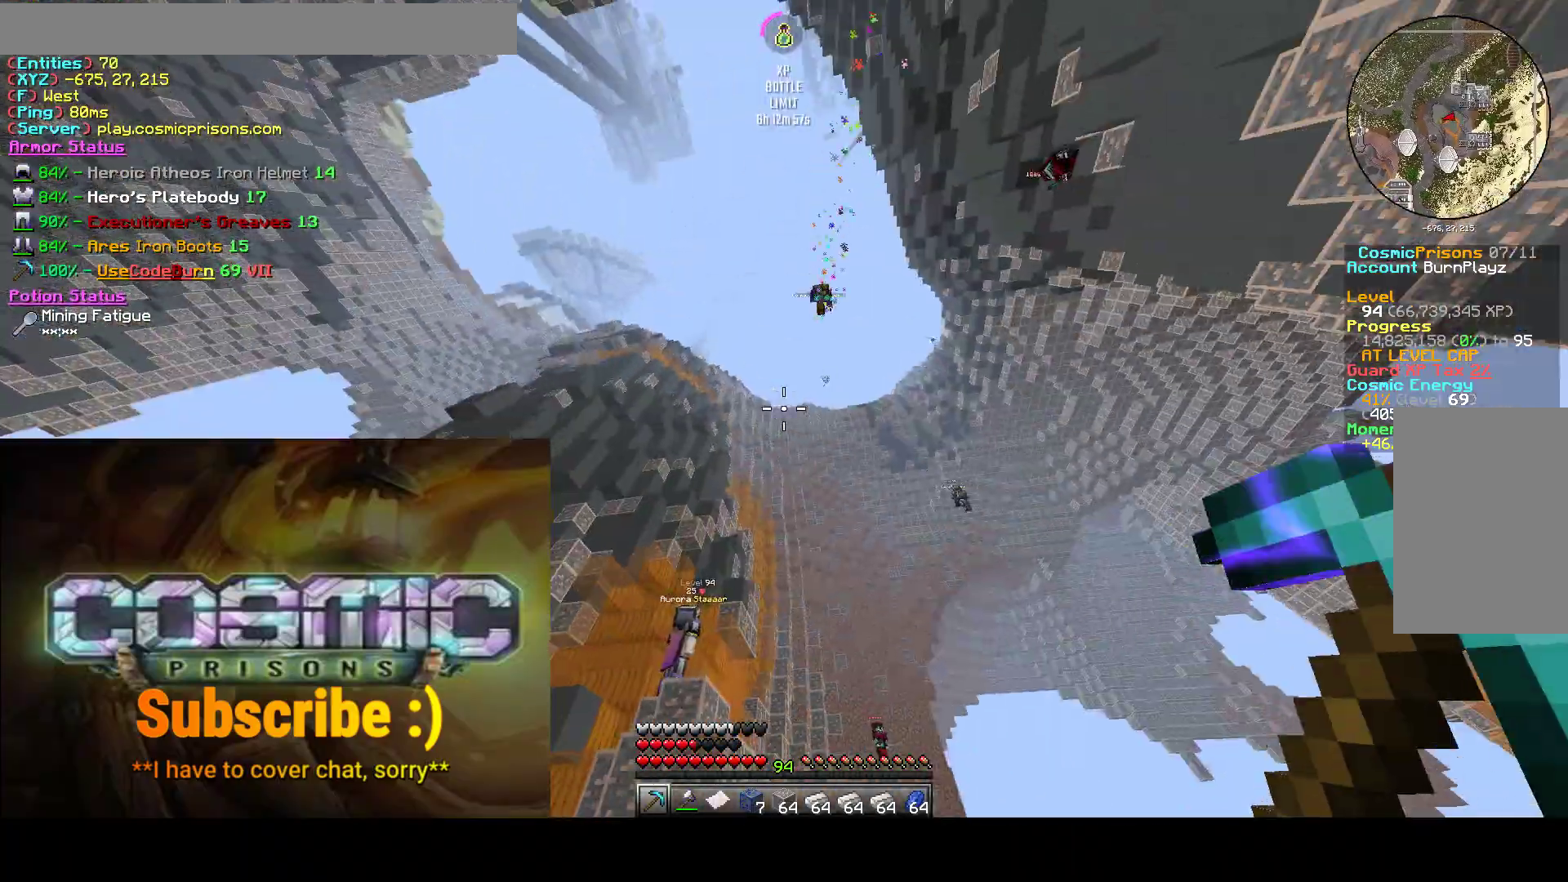
{"keys": [], "mouse": [], "events": [[50, "d", "up"], [200, "a", "up"], [200, "s", "up"]]}
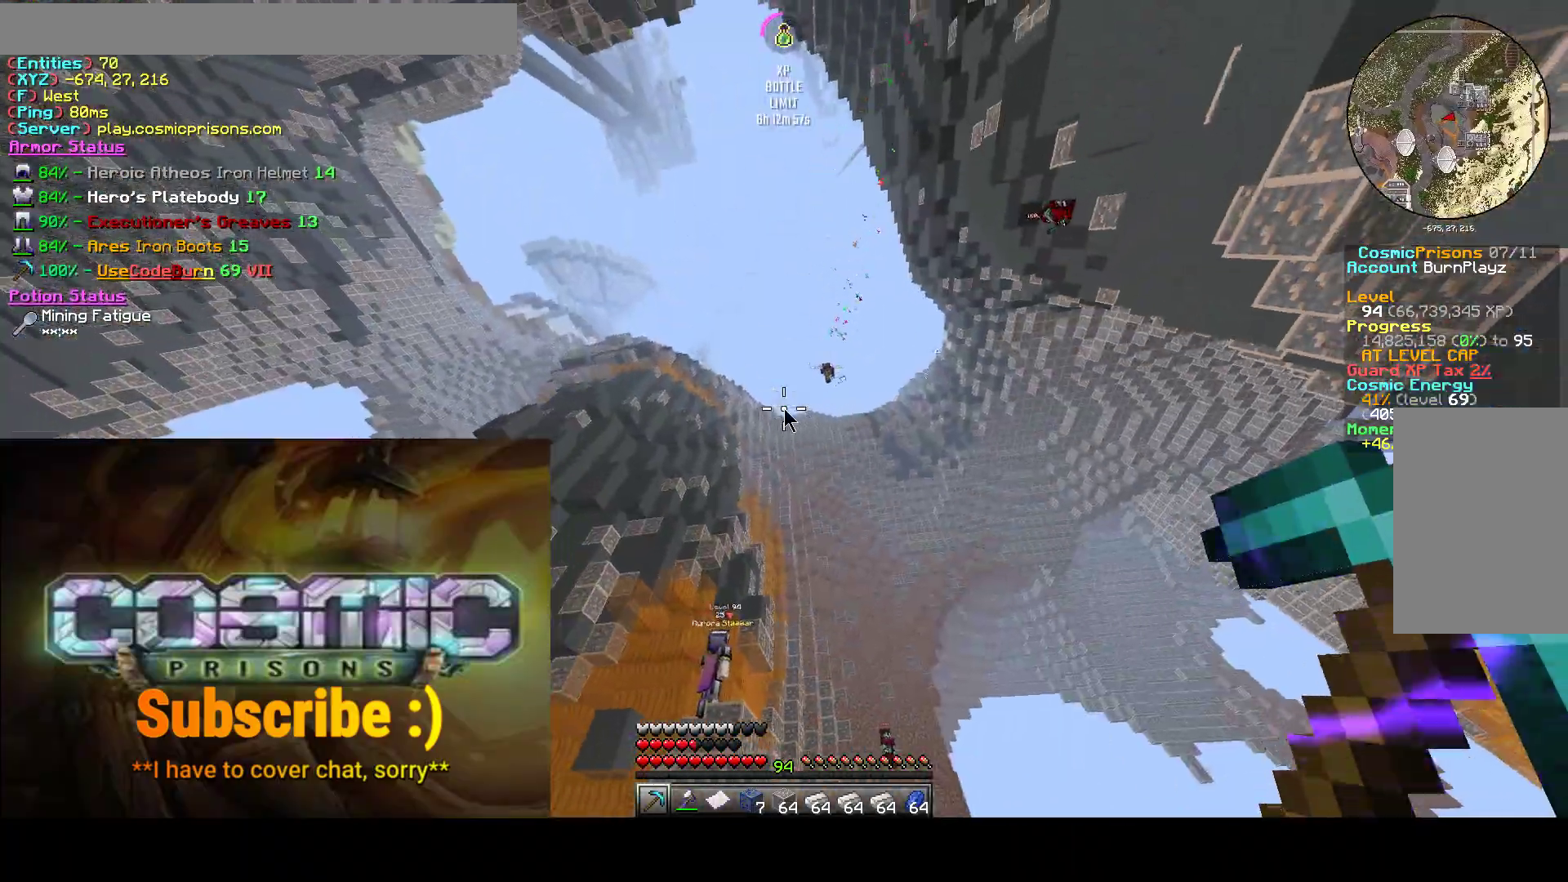
{"keys": ["d", "w"], "mouse": [], "events": [[17, "s", "down"], [167, "s", "up"], [433, "d", "down"], [483, "w", "down"]]}
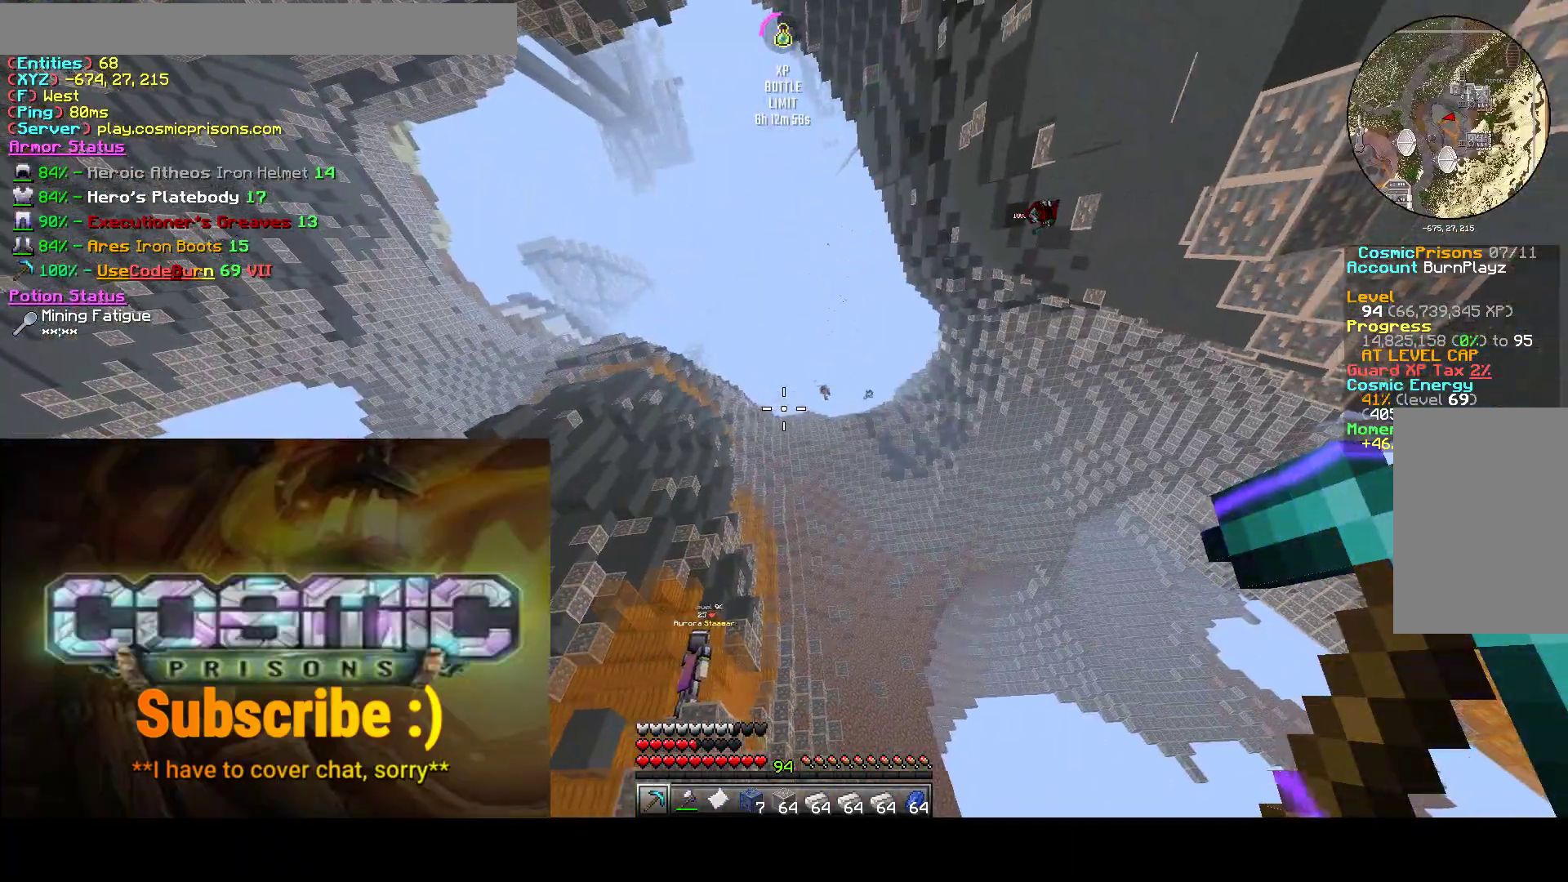
{"keys": ["w"], "mouse": [], "events": [[350, "d", "up"]]}
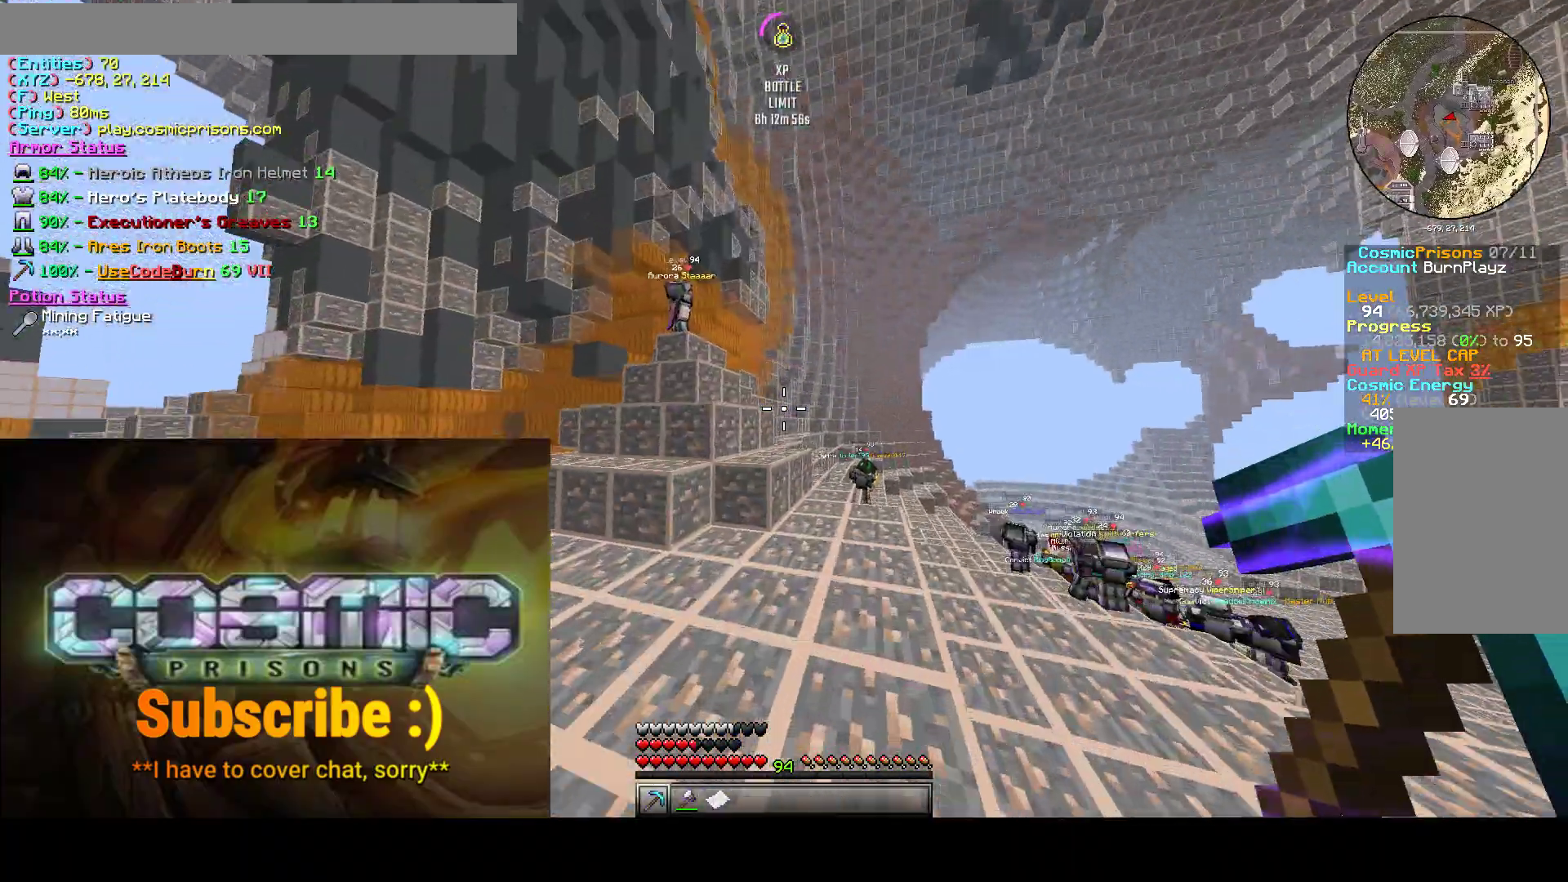
{"keys": ["d", "w"], "mouse": [], "events": [[233, "d", "down"]]}
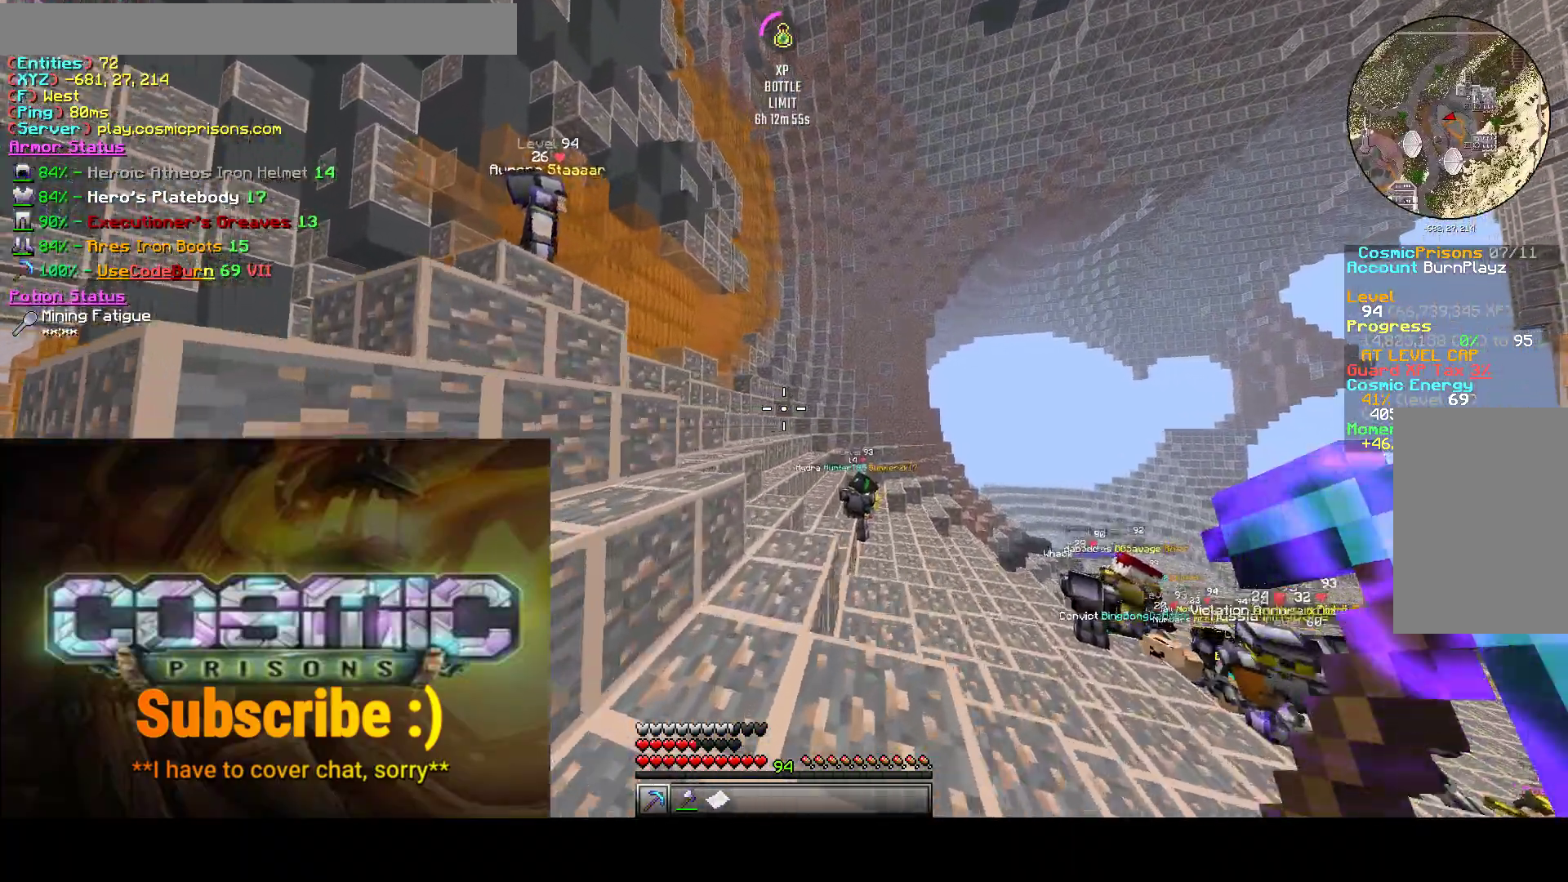
{"keys": ["d", "w"], "mouse": [], "events": []}
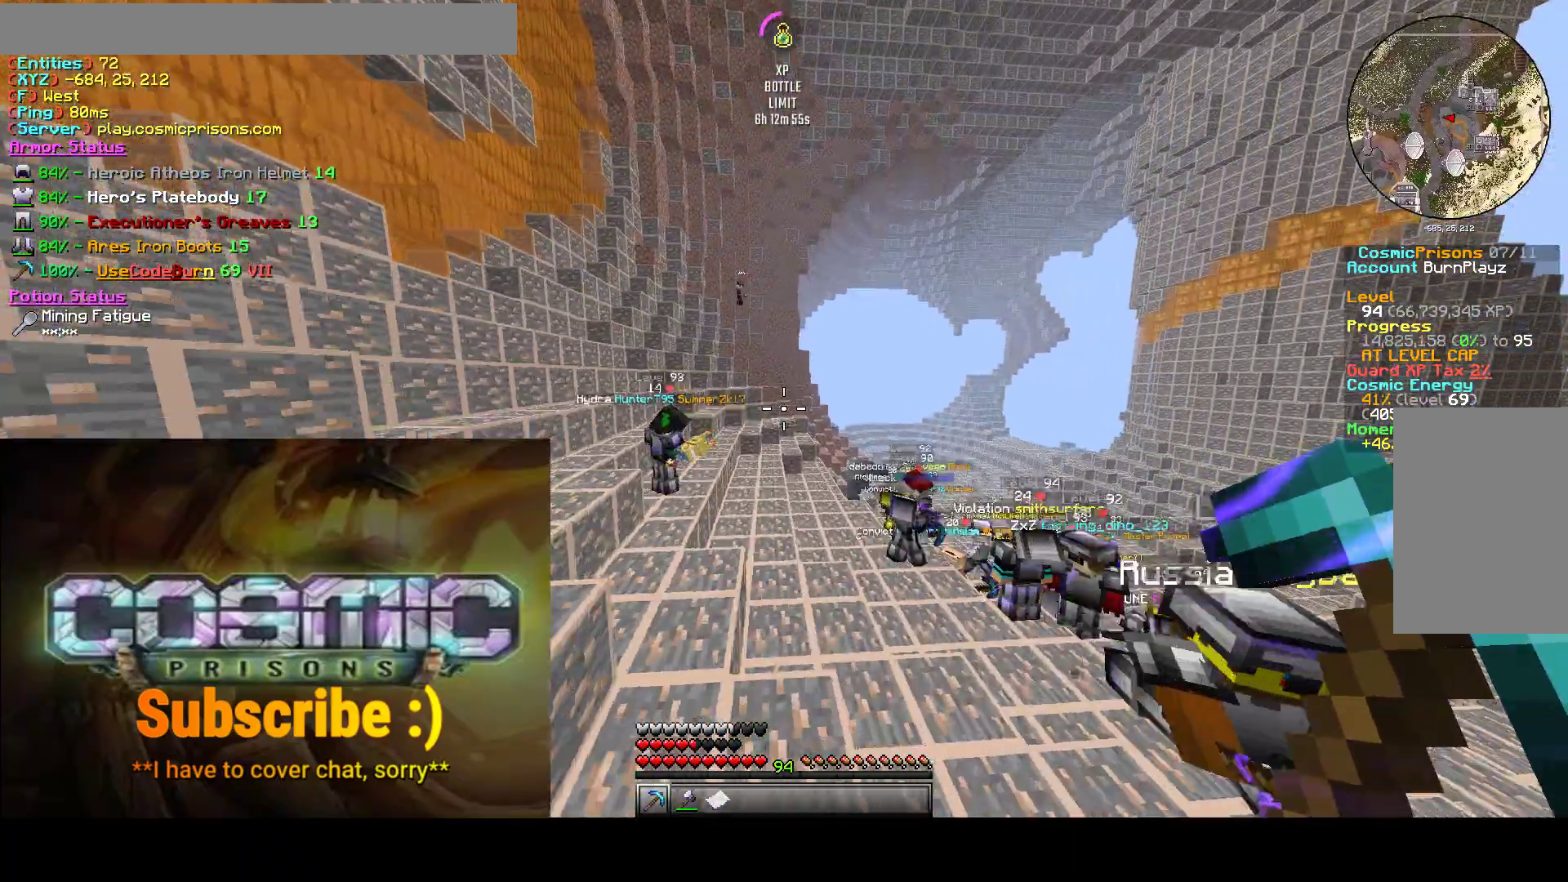
{"keys": ["d", "w"], "mouse": [], "events": []}
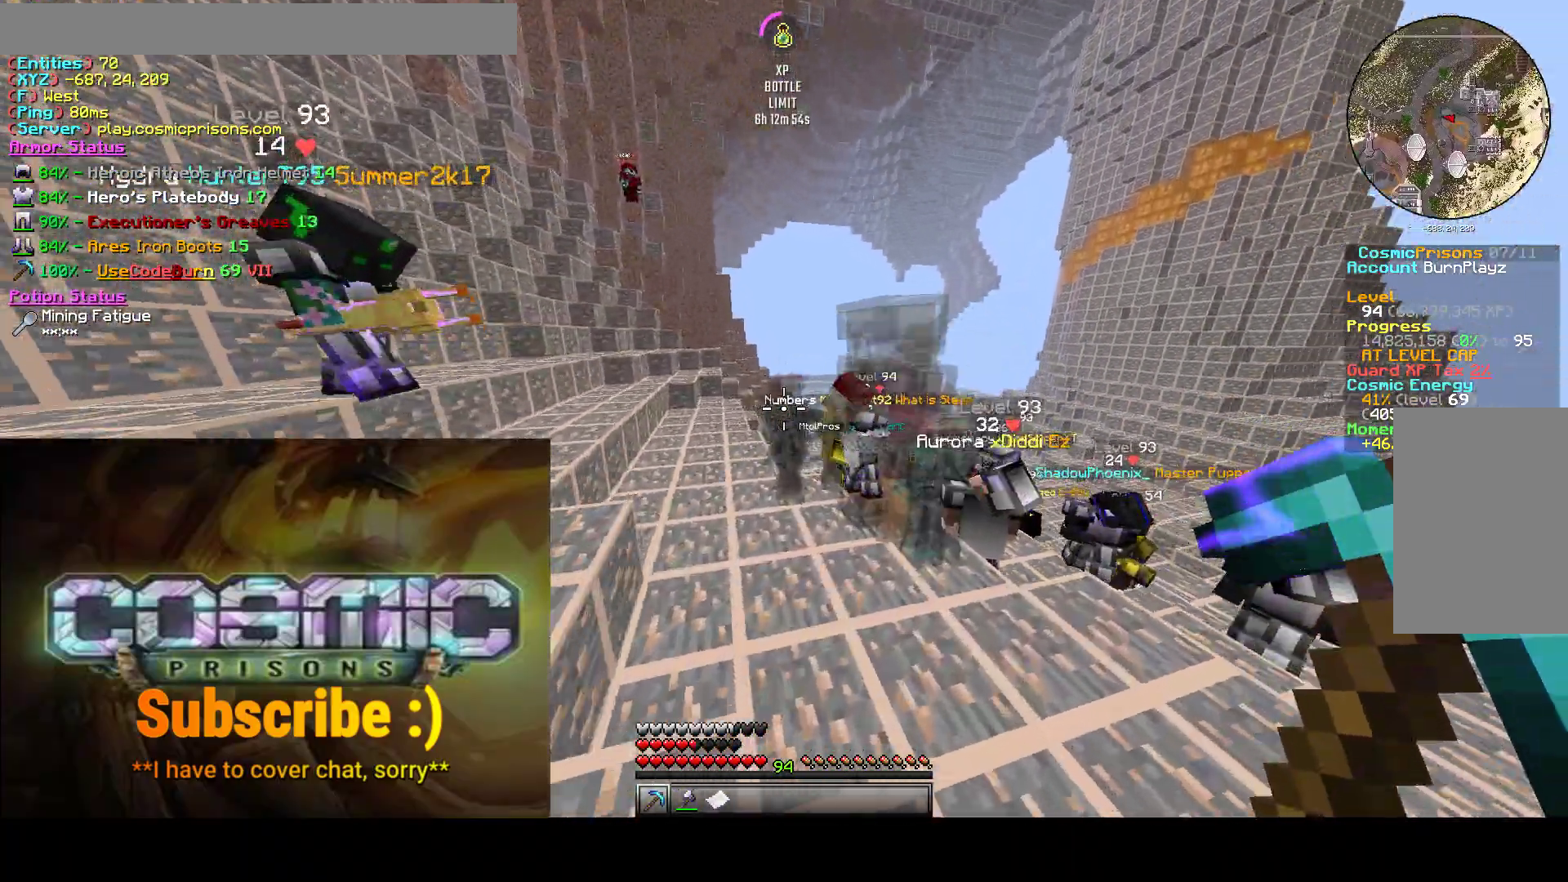
{"keys": ["d", "w"], "mouse": [], "events": []}
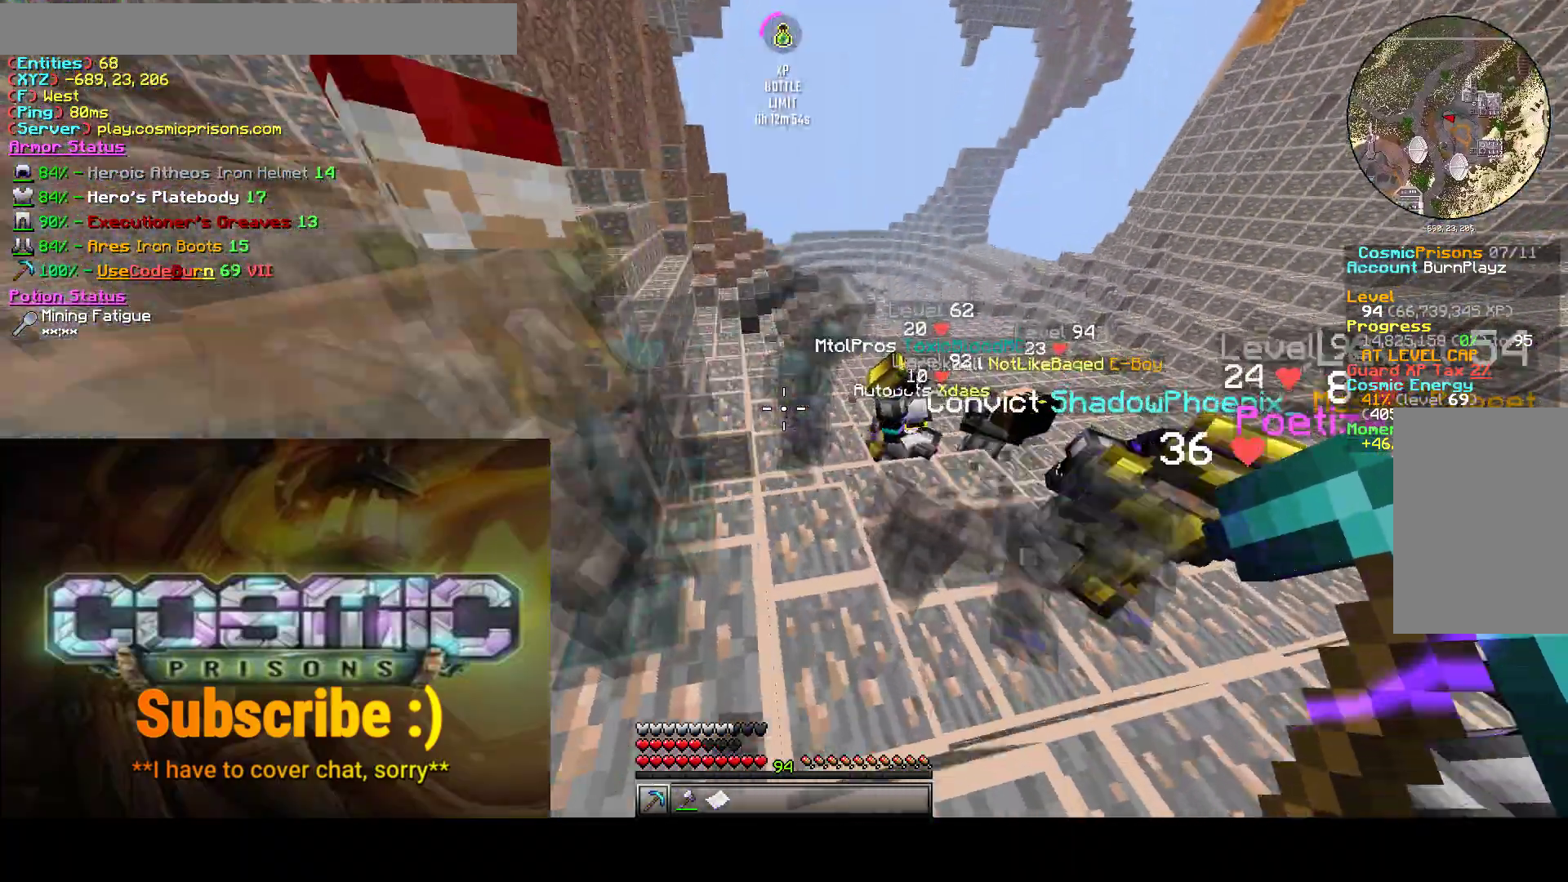
{"keys": ["d", "w"], "mouse": [], "events": []}
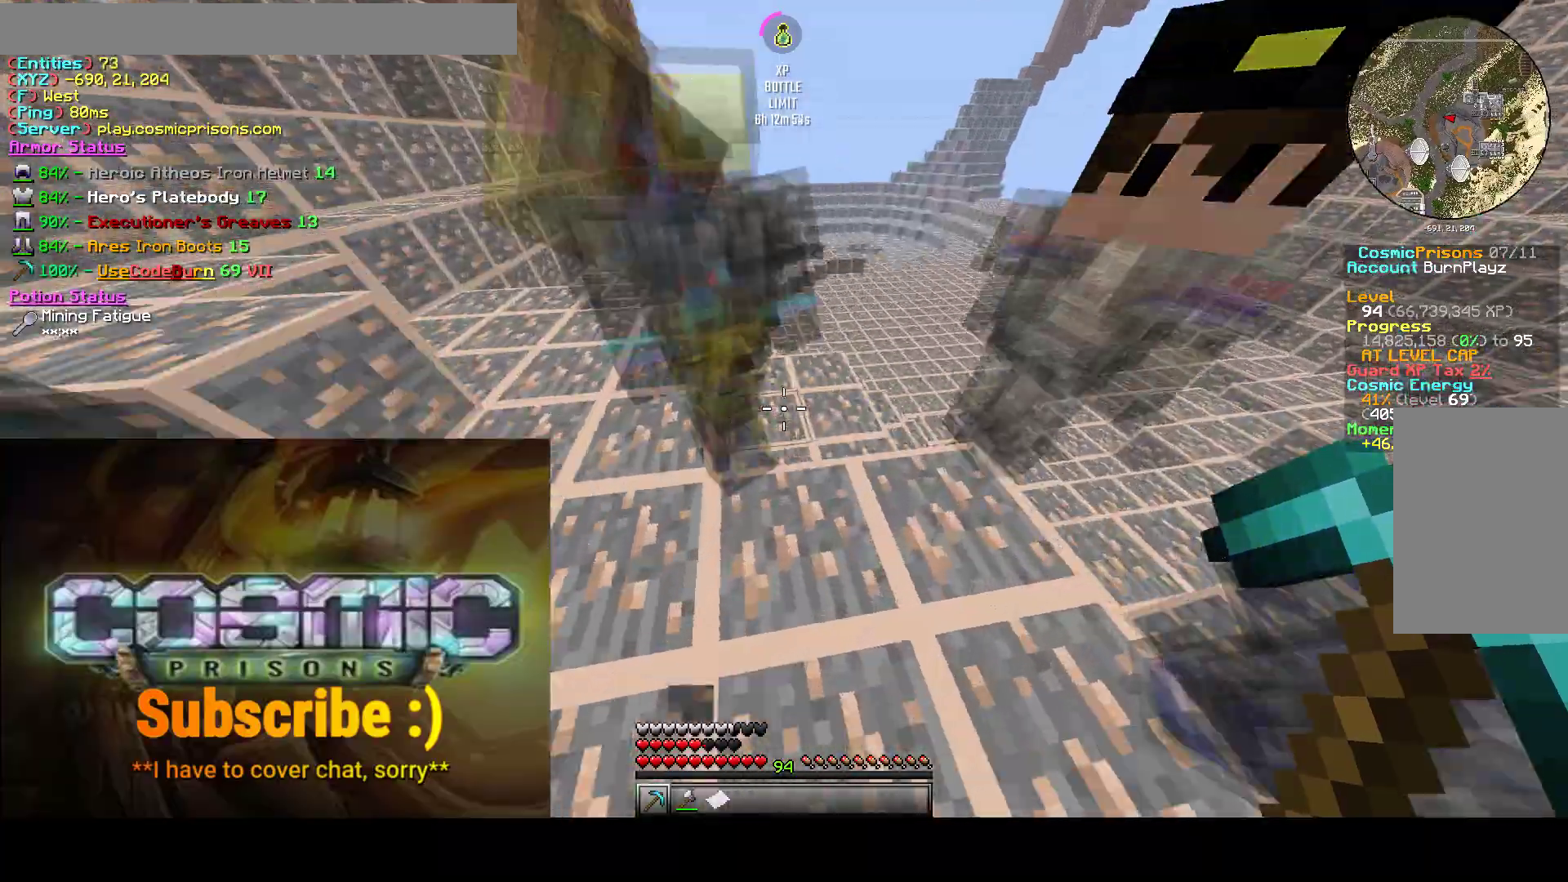
{"keys": ["a", "s"], "mouse": [], "events": [[150, "w", "up"], [200, "d", "up"], [267, "a", "down"], [283, "s", "down"]]}
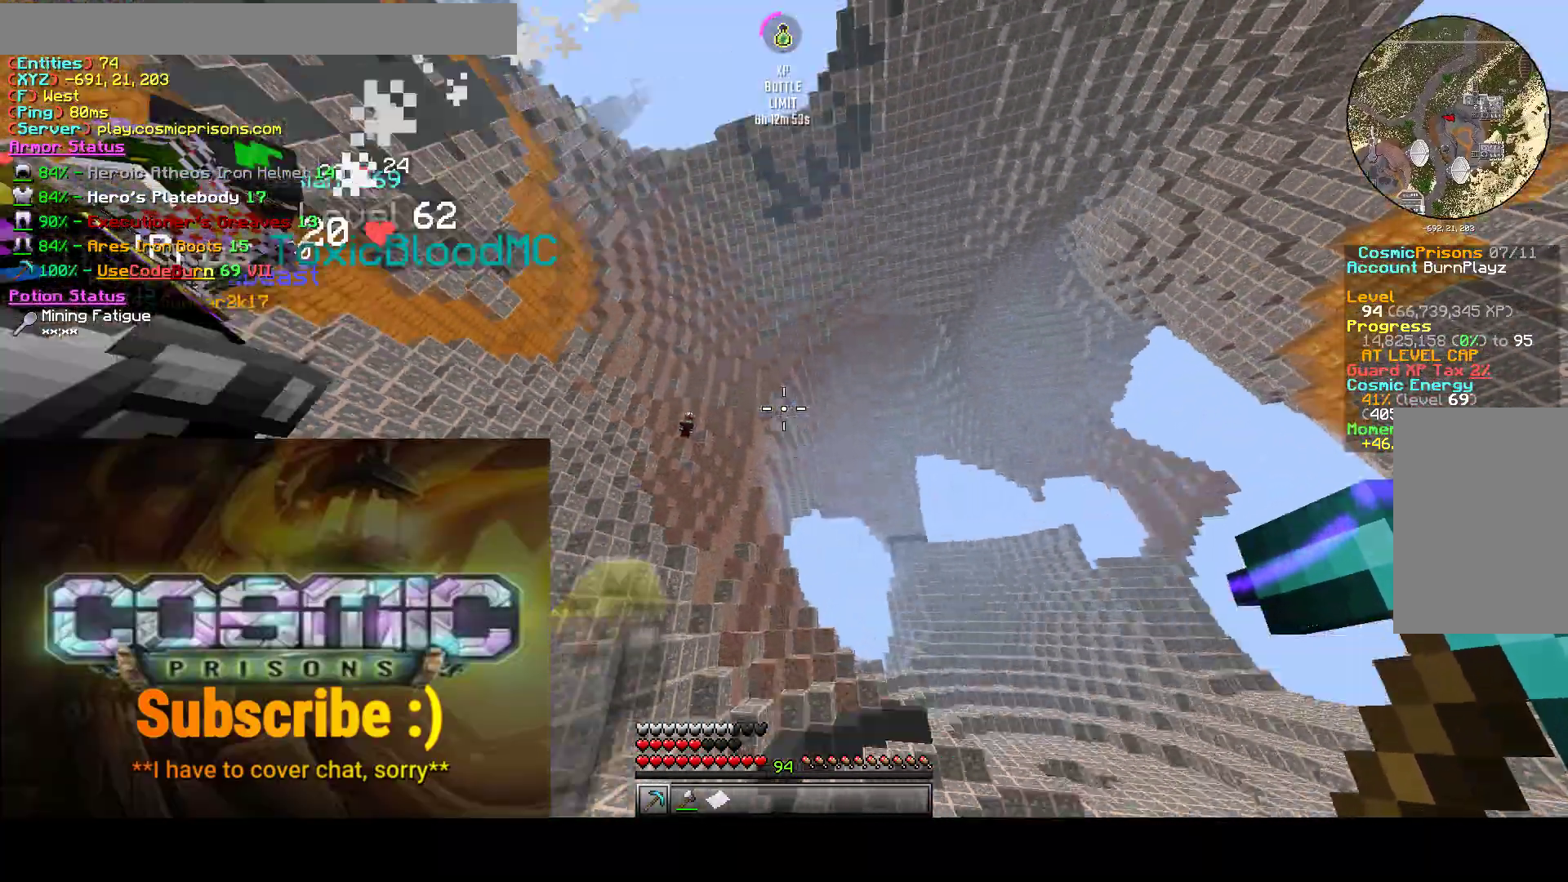
{"keys": ["a"], "mouse": [], "events": [[67, "s", "up"]]}
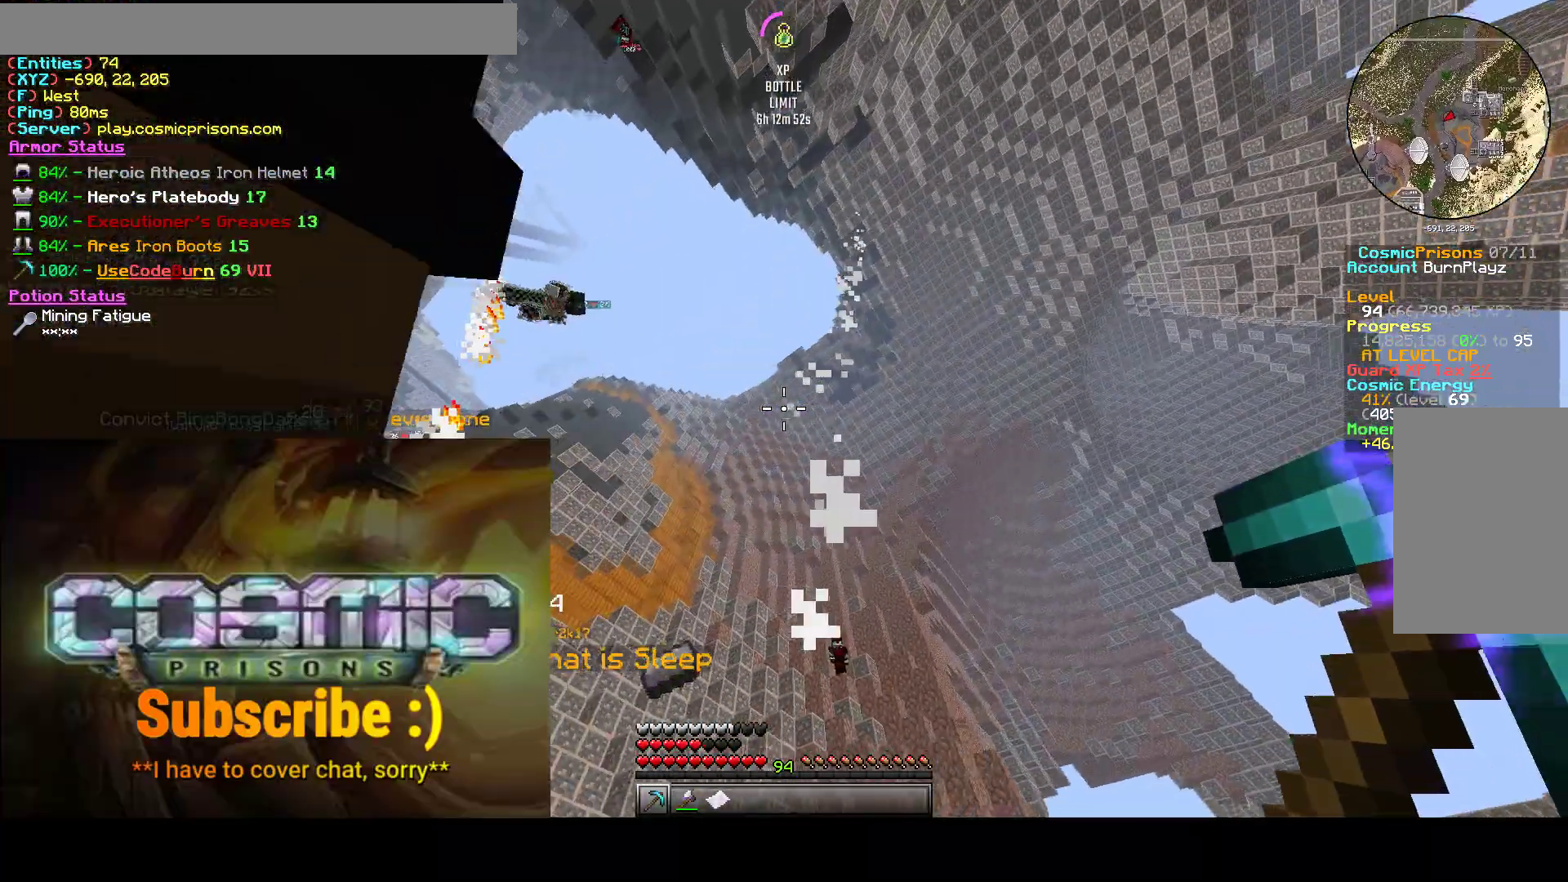
{"keys": ["a", "w"], "mouse": [], "events": [[283, "w", "down"]]}
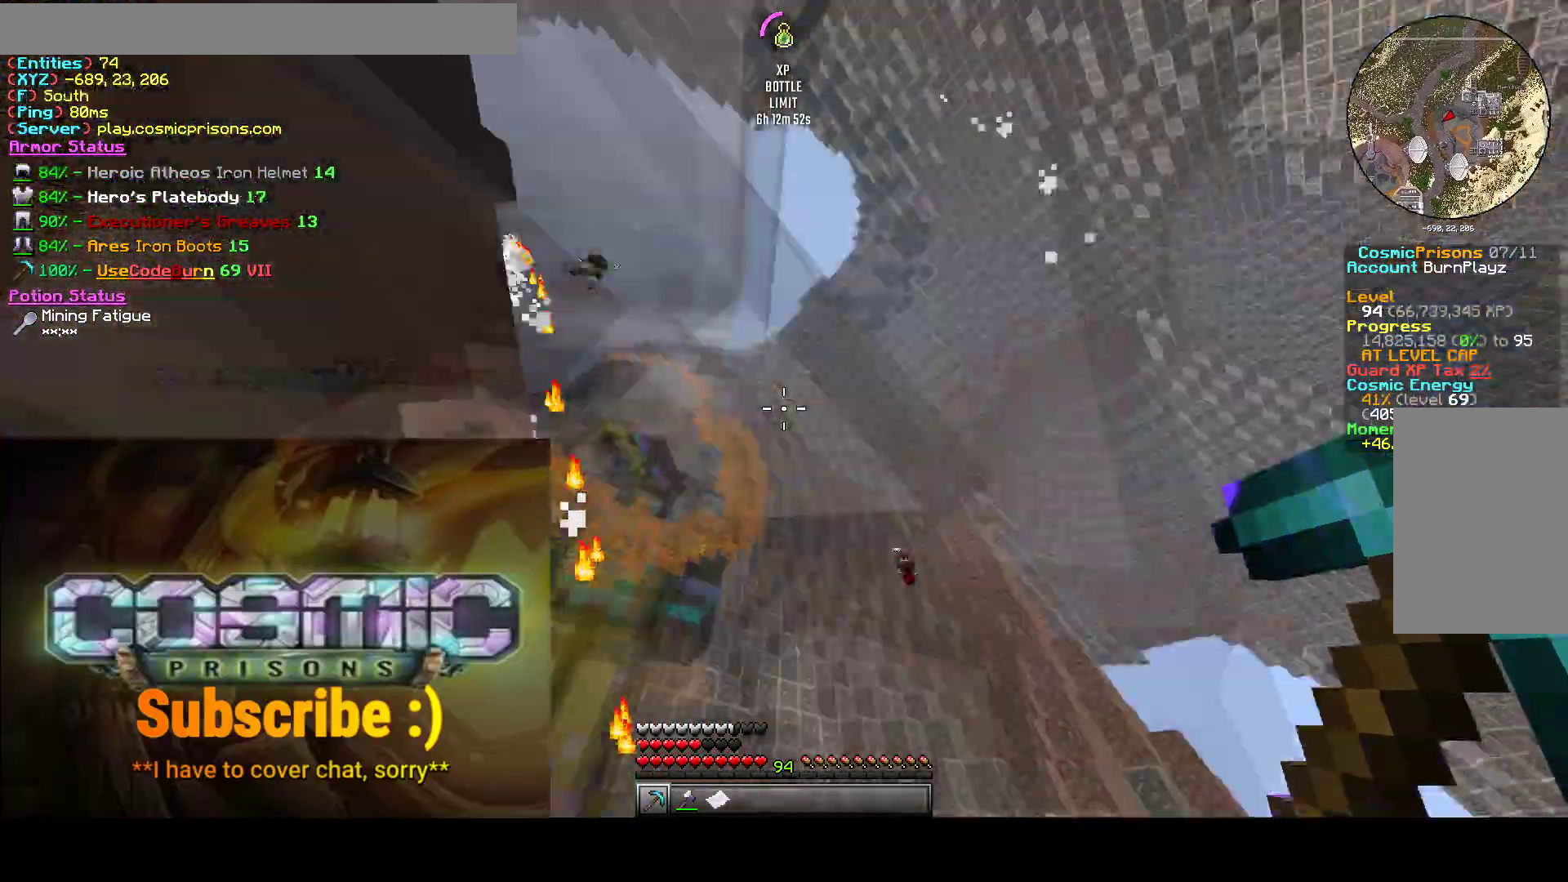
{"keys": ["a", "w"], "mouse": [], "events": []}
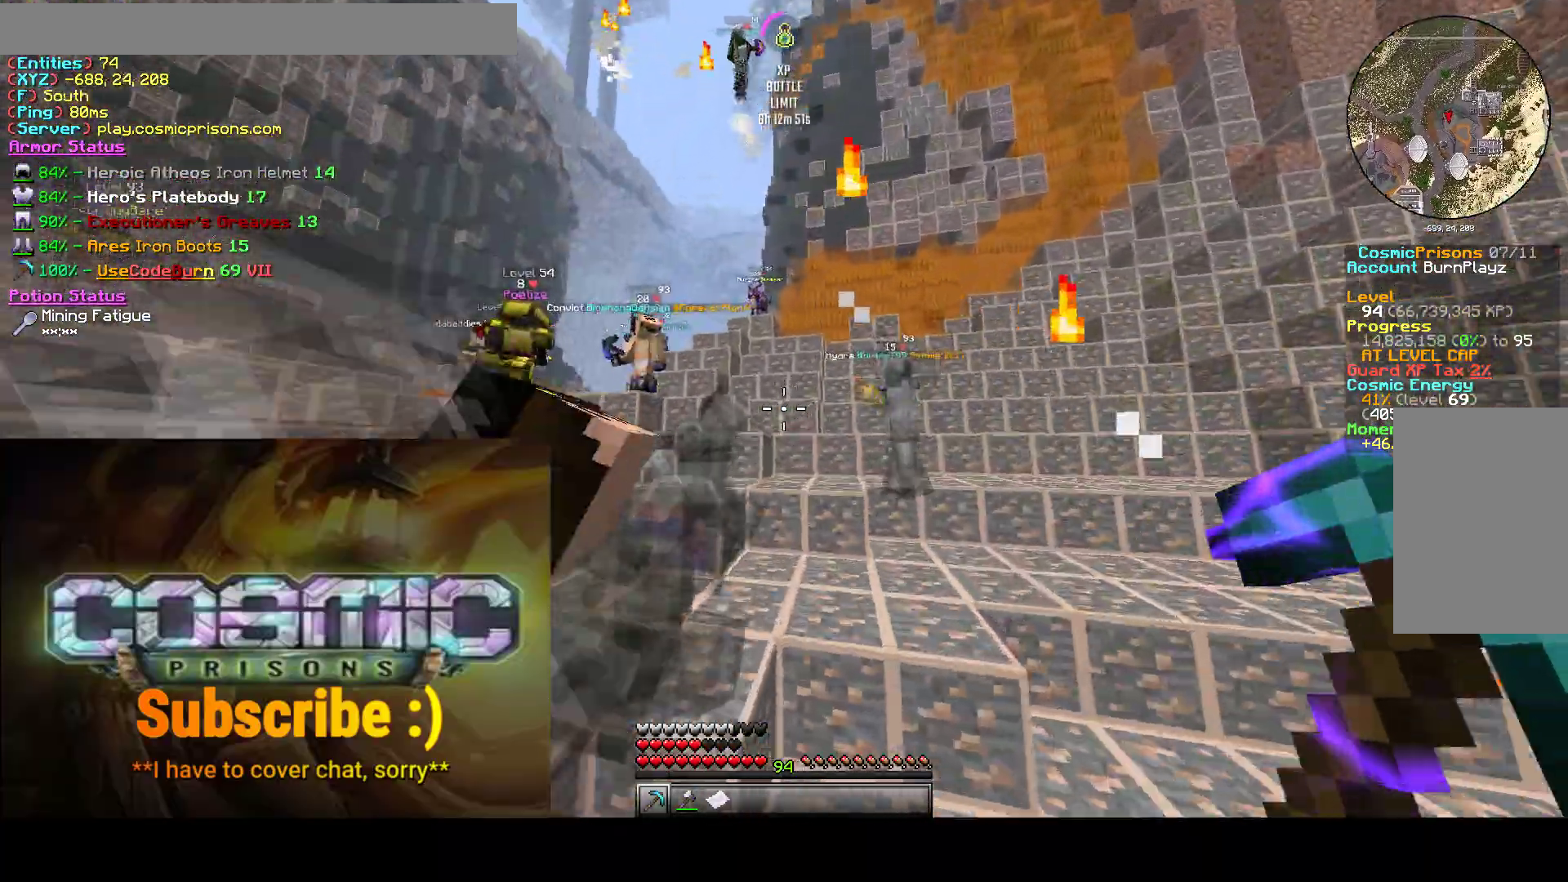
{"keys": ["a", "w"], "mouse": [], "events": []}
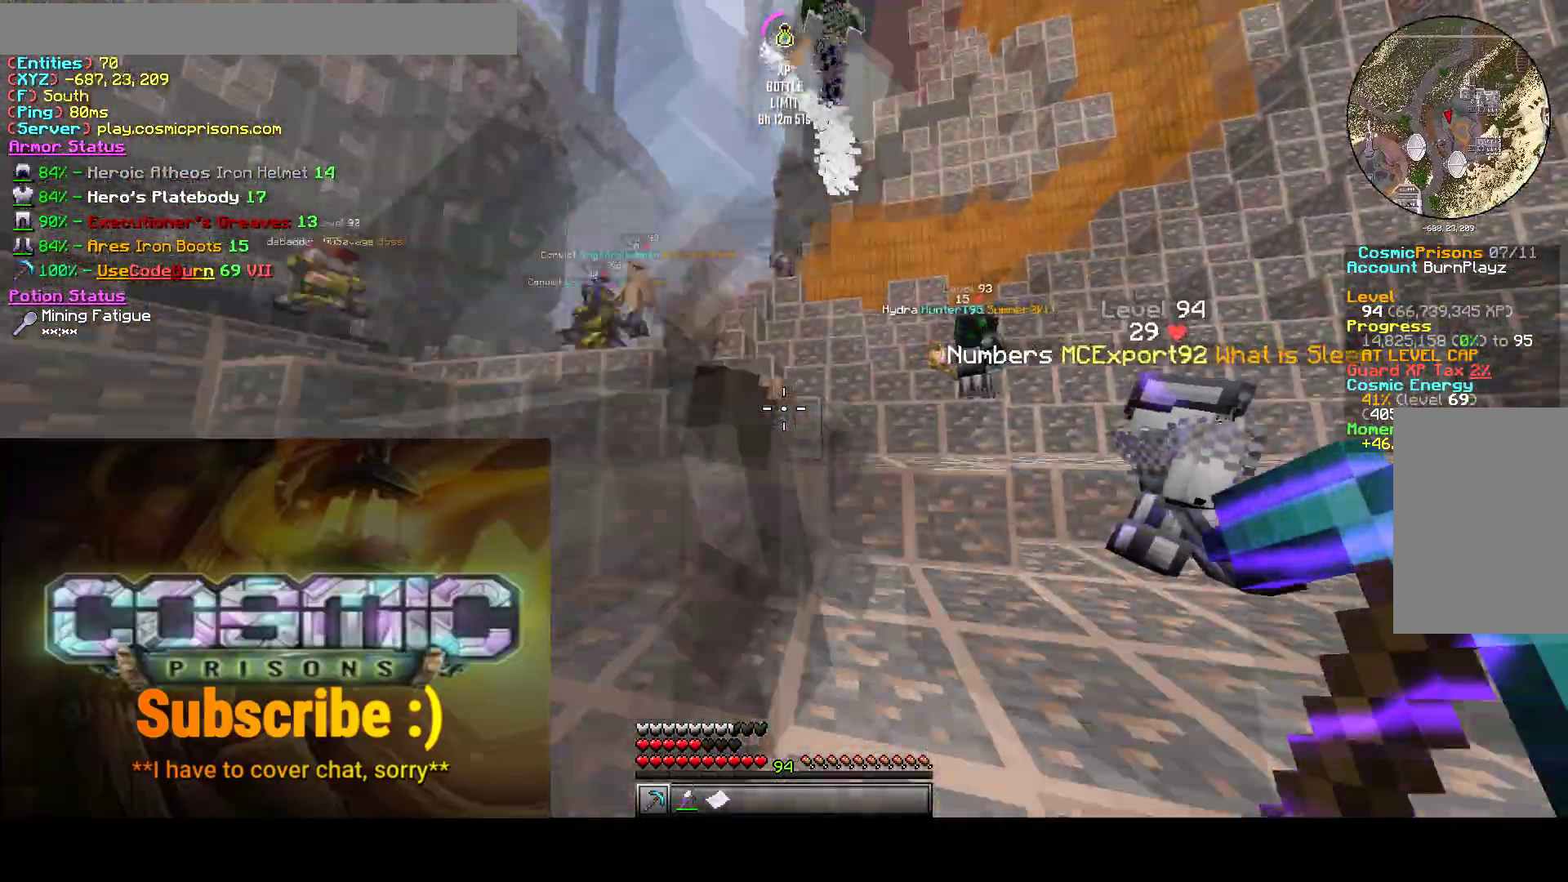
{"keys": ["a", "w"], "mouse": [], "events": []}
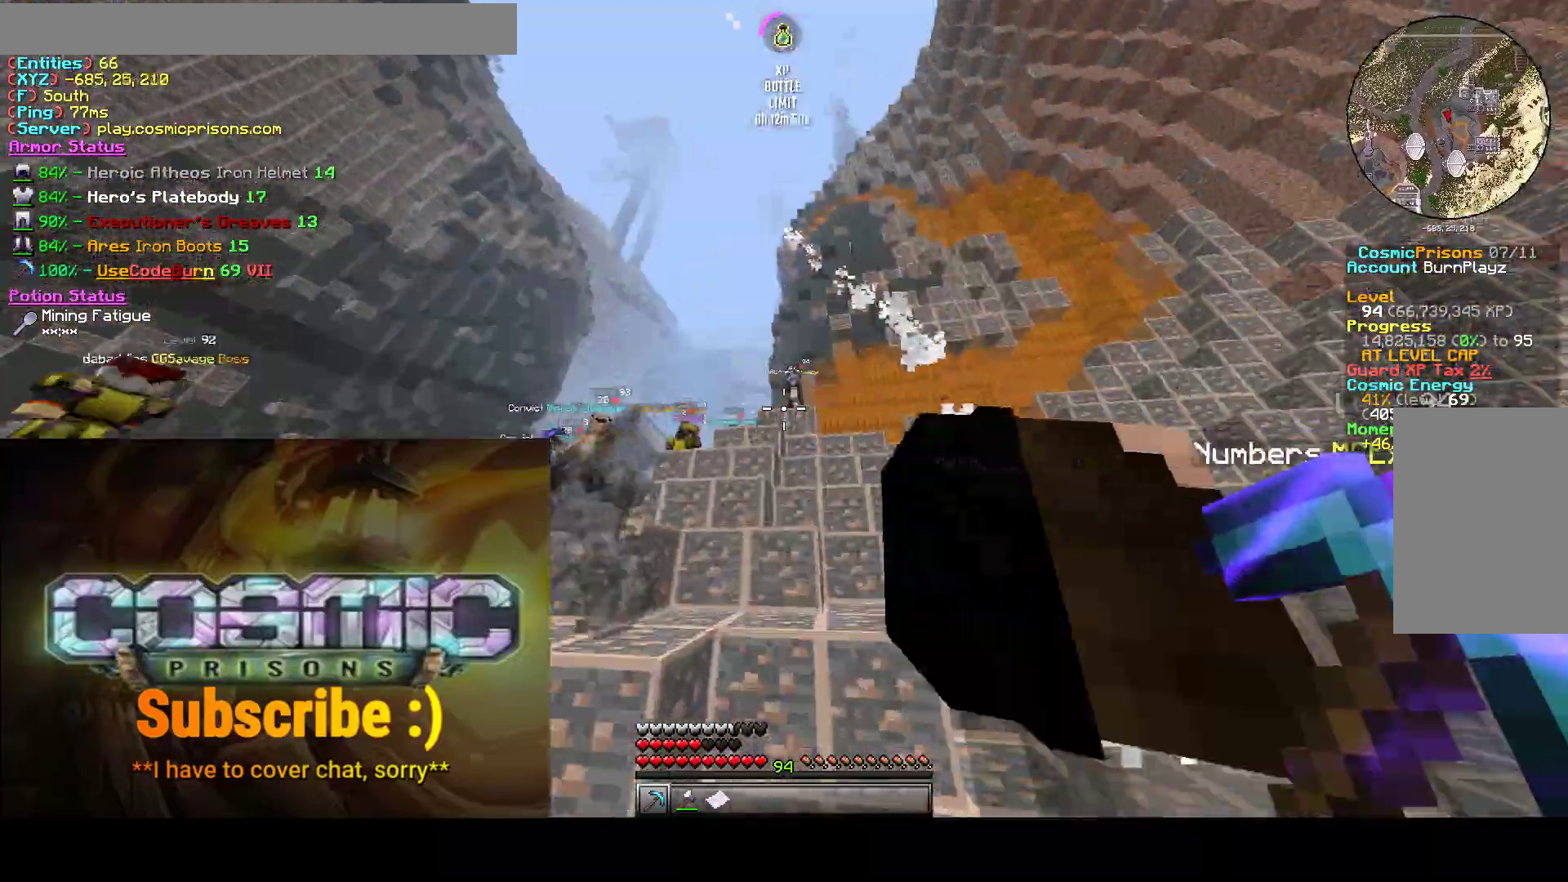
{"keys": ["a", "s"], "mouse": [], "events": [[83, "w", "up"], [183, "s", "down"]]}
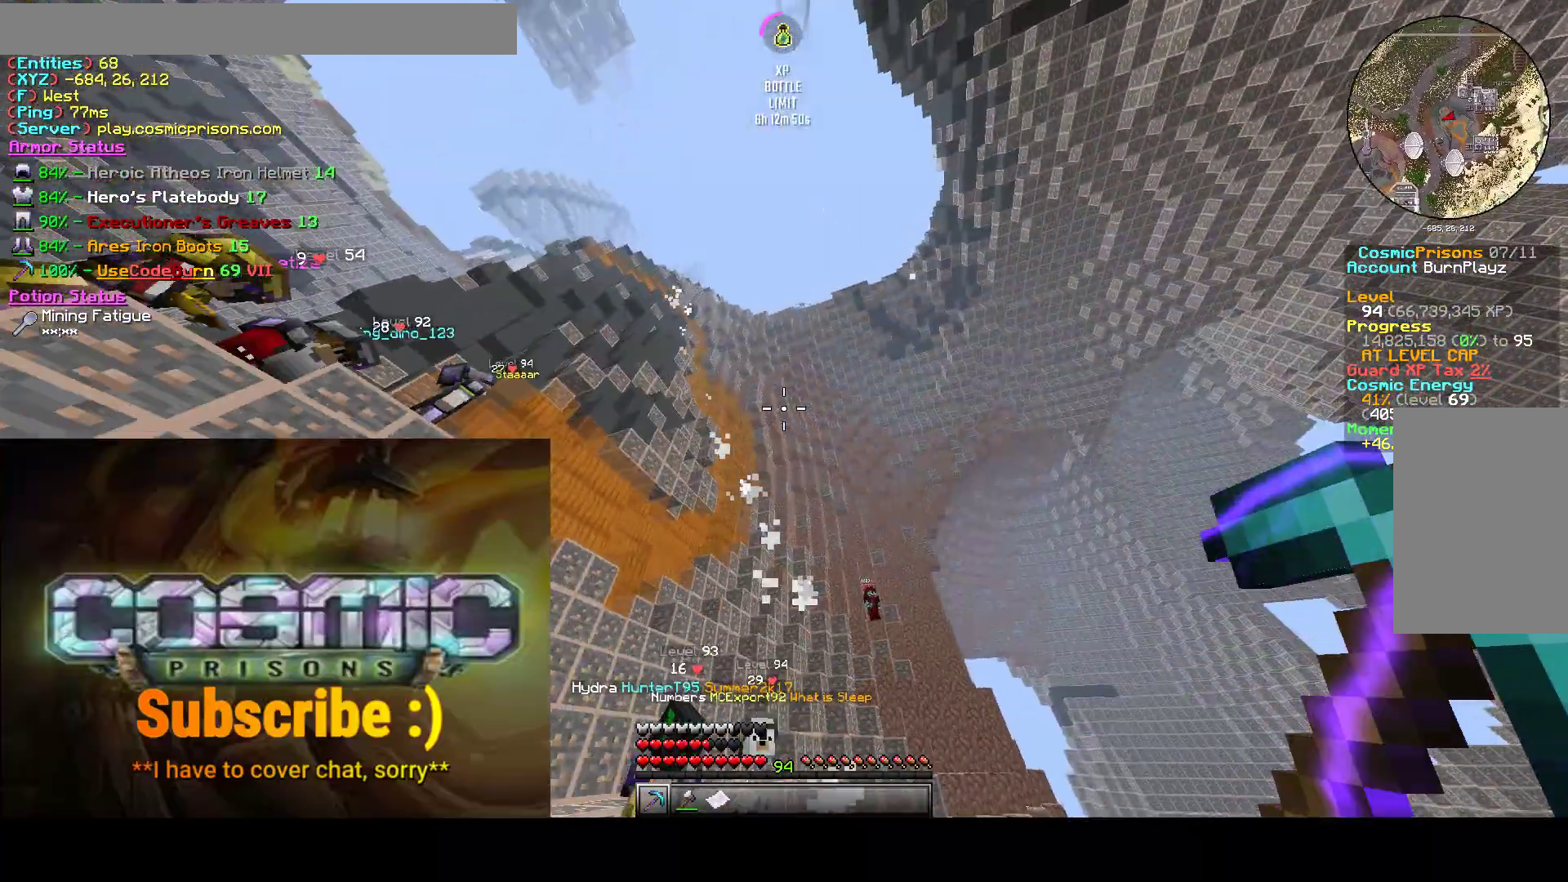
{"keys": ["a", "s"], "mouse": [], "events": []}
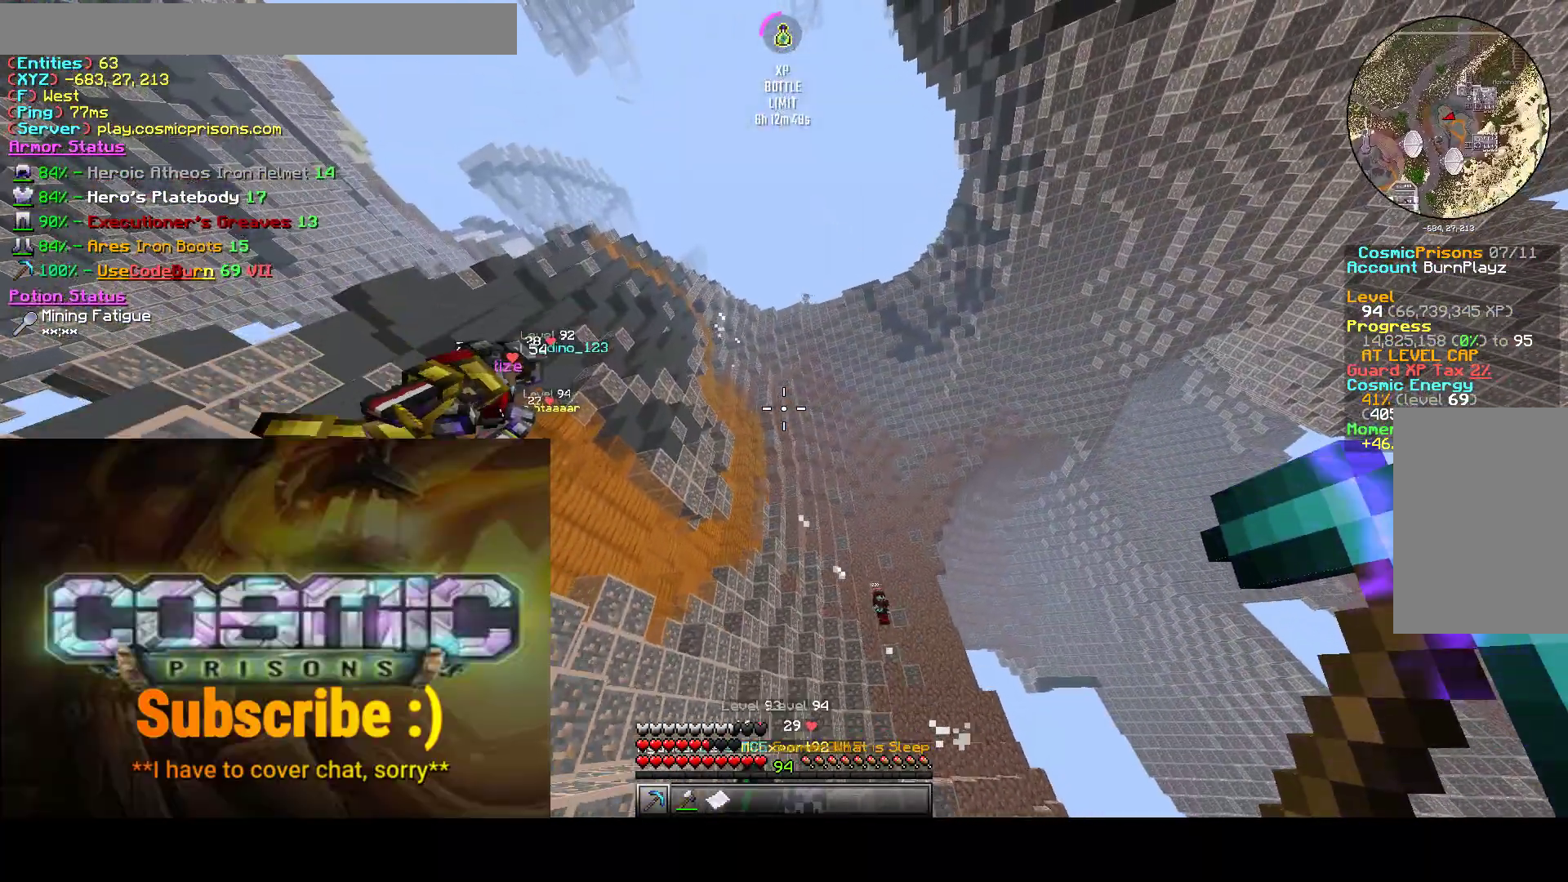
{"keys": ["s"], "mouse": [], "events": [[150, "a", "up"]]}
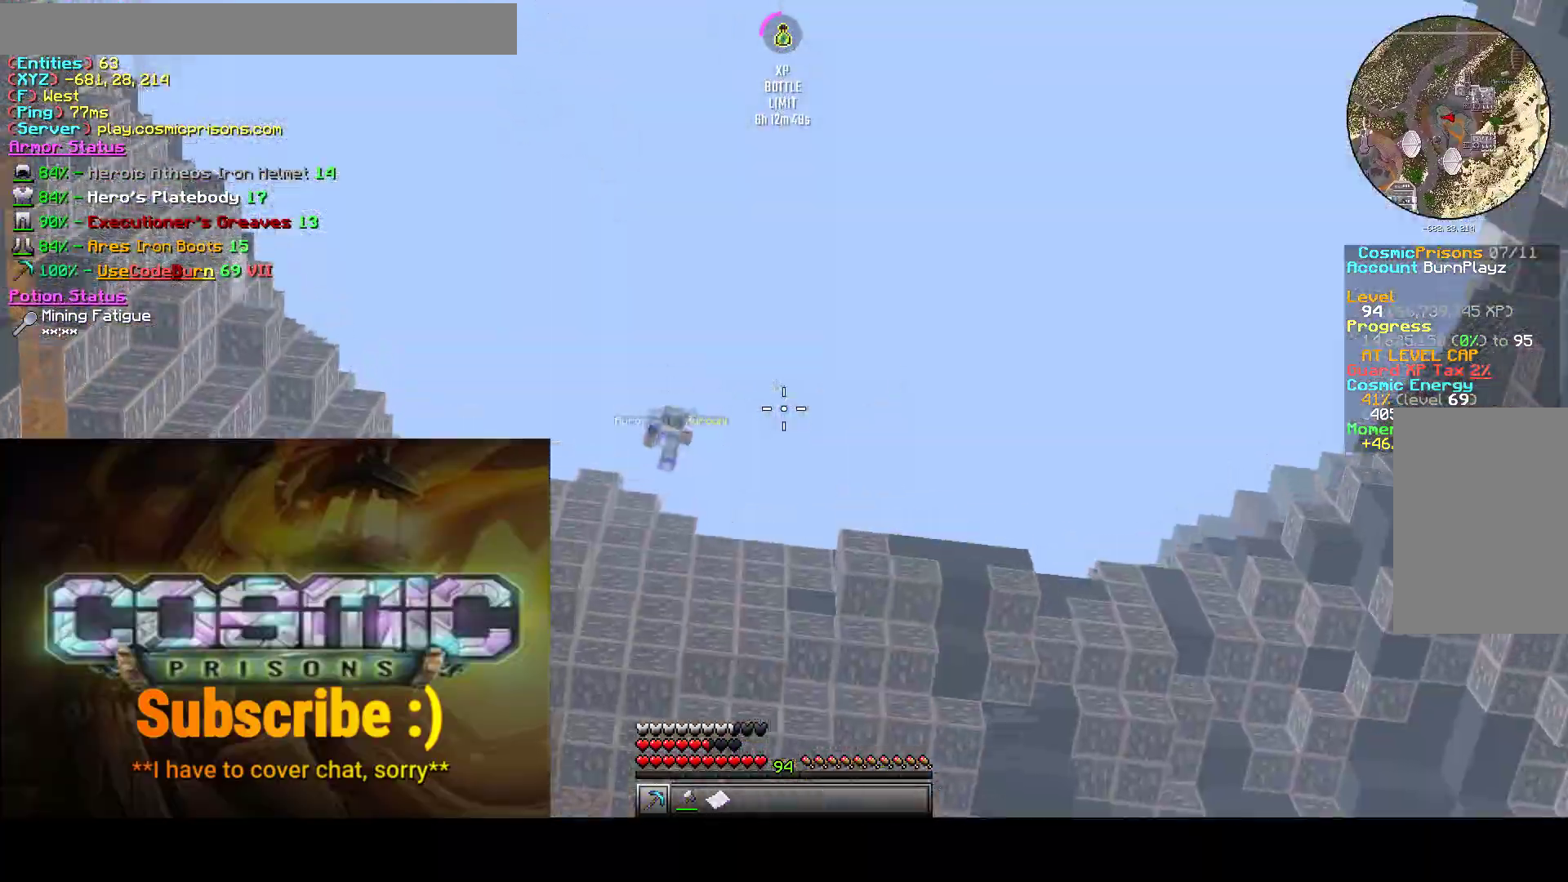
{"keys": ["w"], "mouse": [], "events": [[333, "s", "up"], [500, "w", "down"]]}
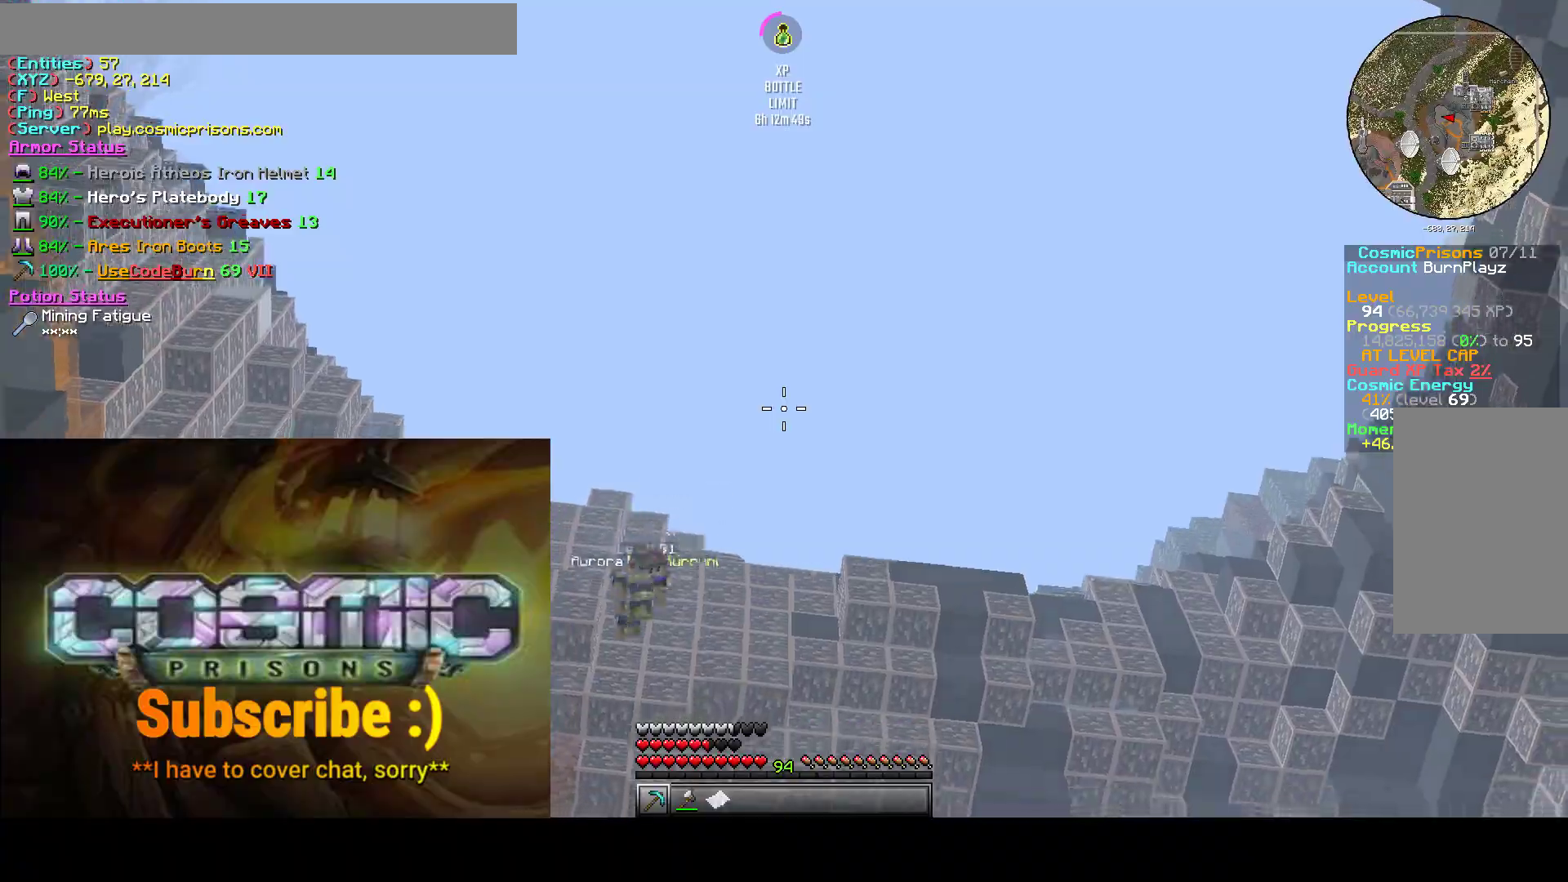
{"keys": ["w"], "mouse": [], "events": []}
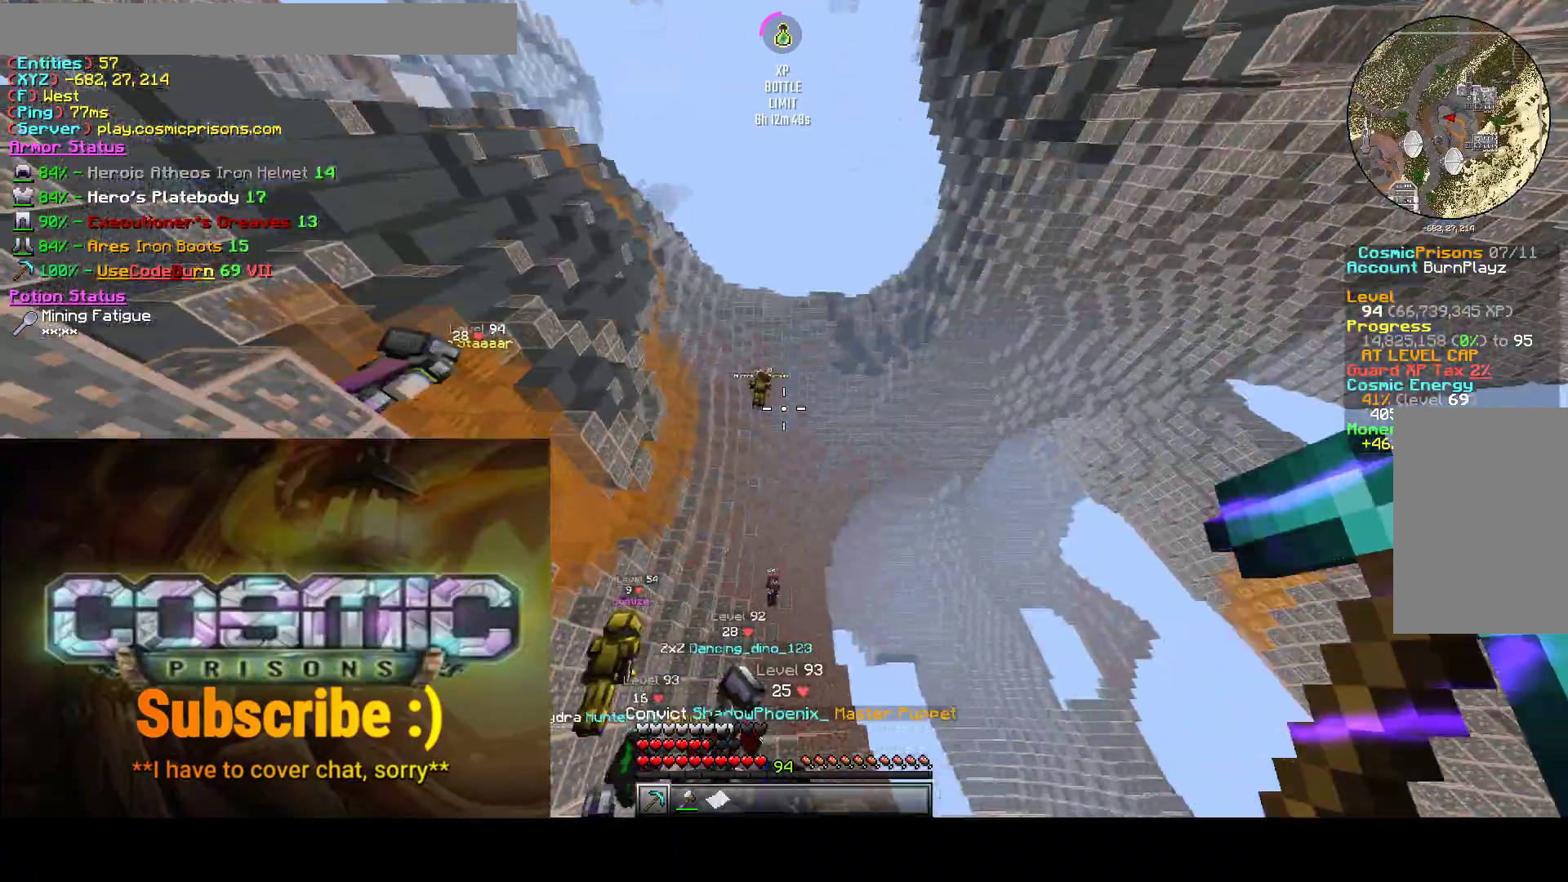
{"keys": [], "mouse": [], "events": [[217, "w", "up"]]}
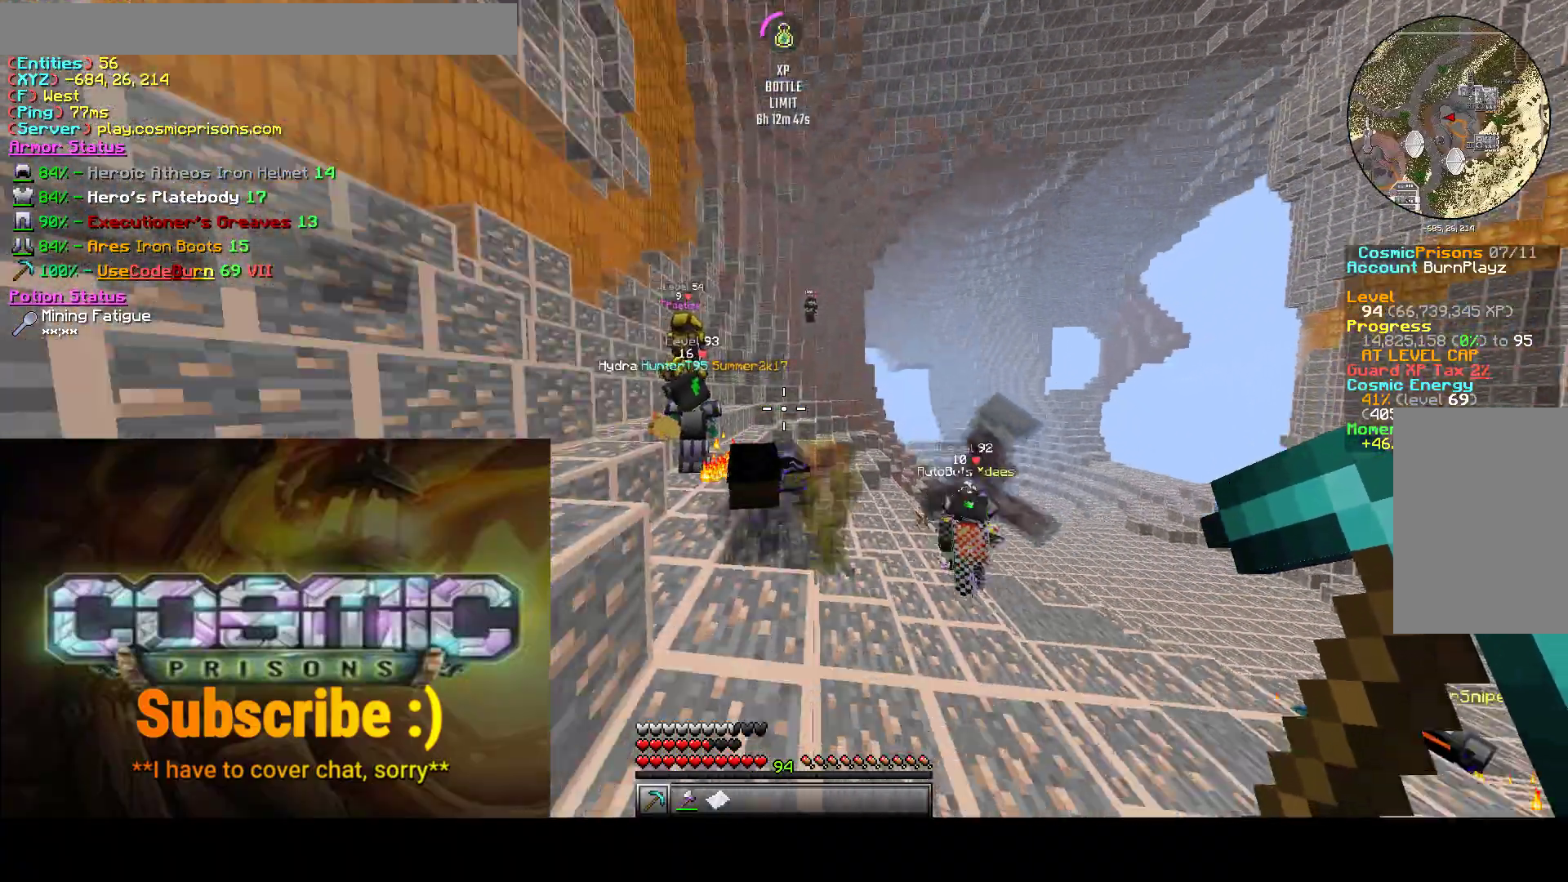
{"keys": ["d"], "mouse": [], "events": [[217, "w", "down"], [333, "d", "down"], [350, "w", "up"]]}
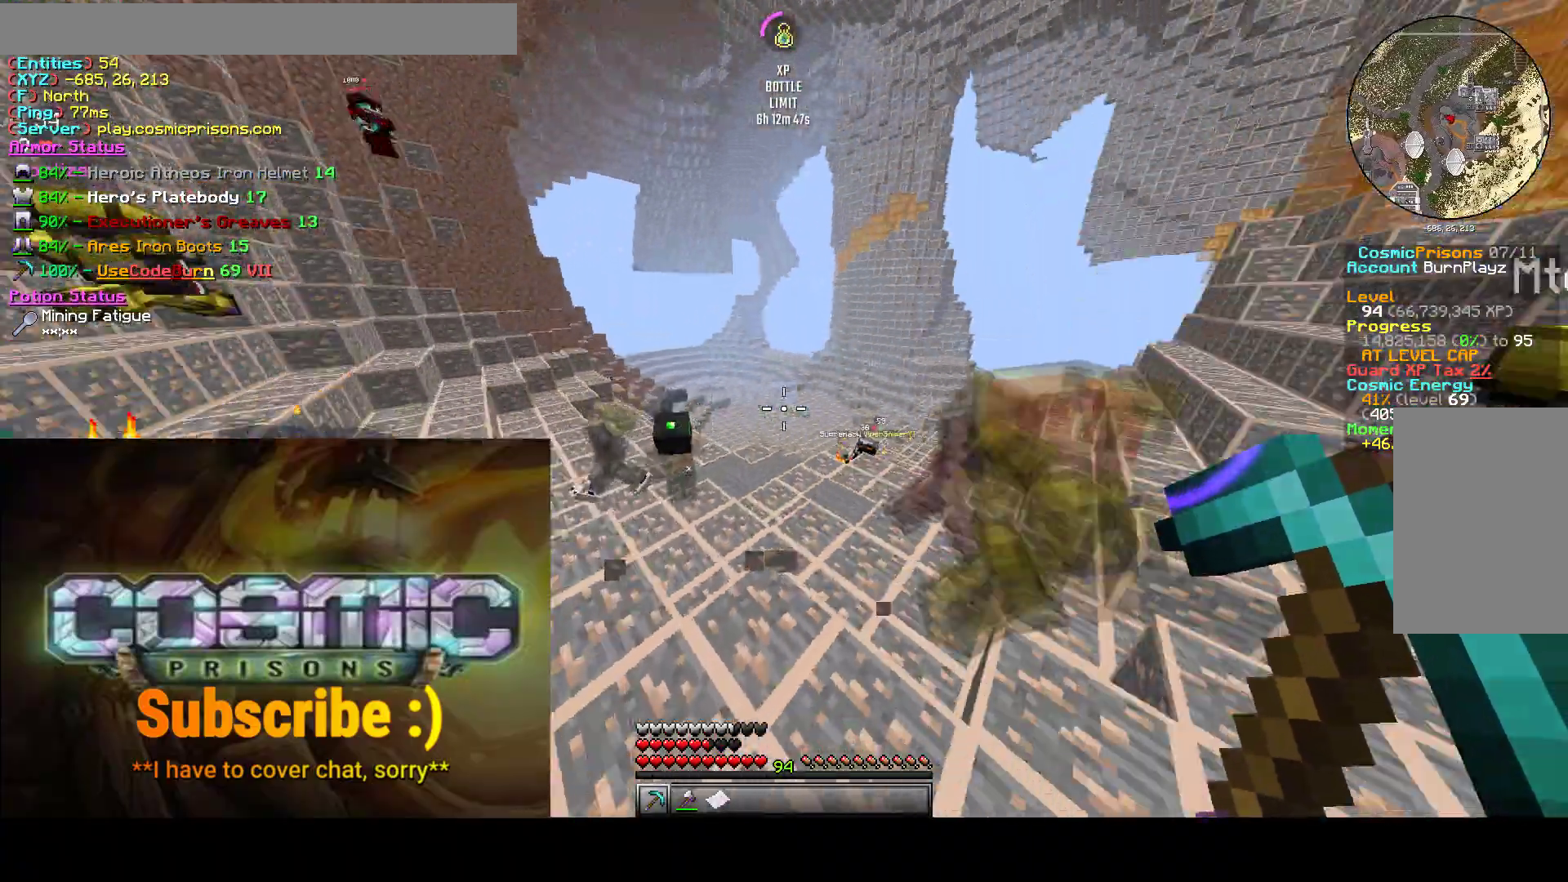
{"keys": ["d"], "mouse": []}
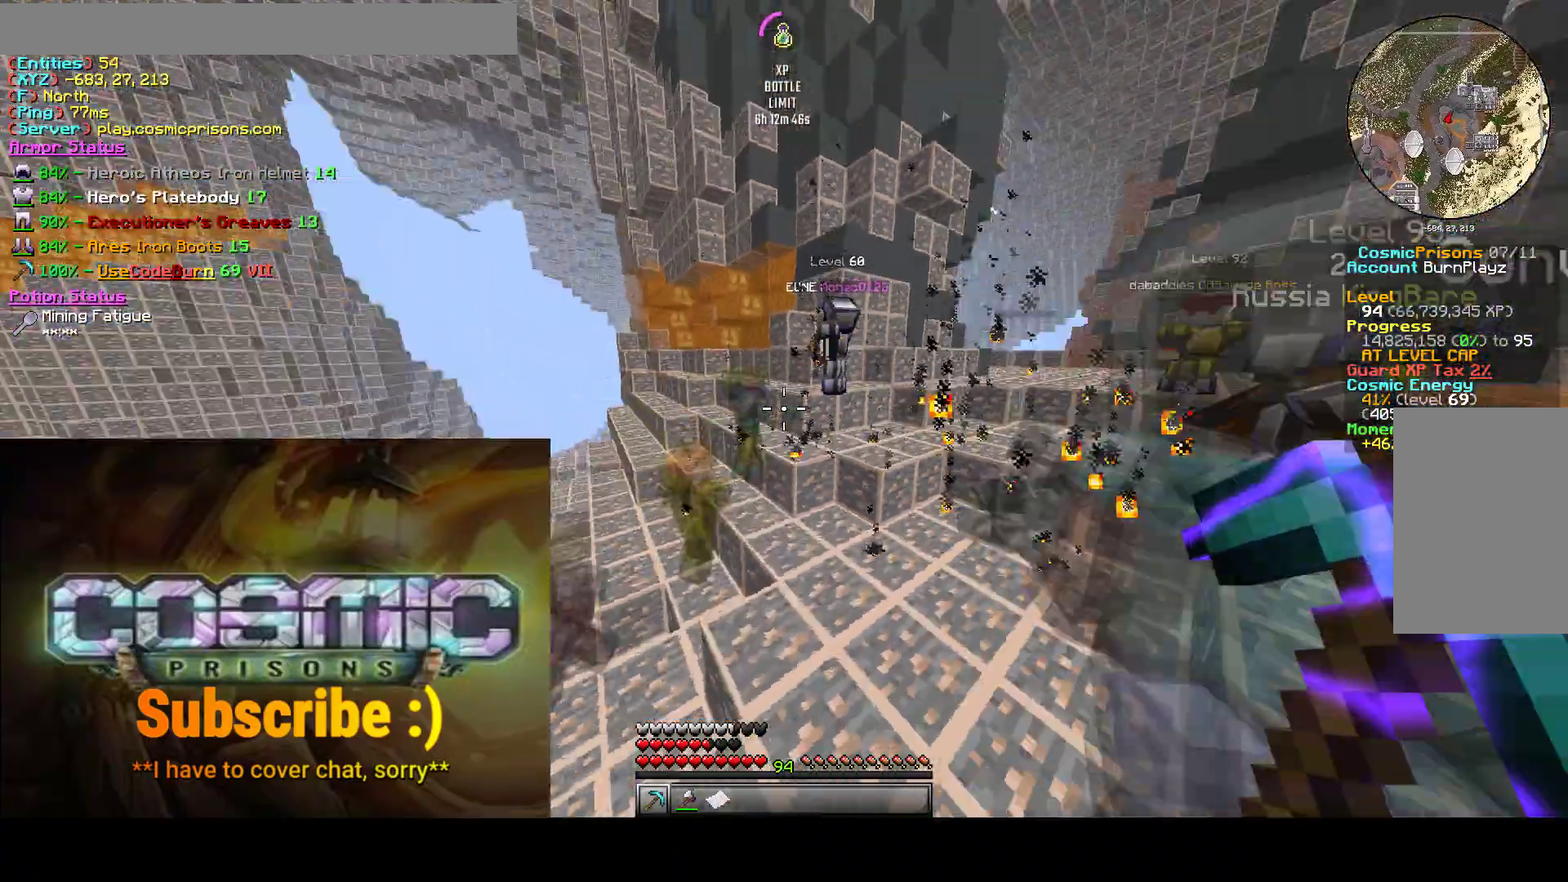
{"keys": ["w"], "mouse": [], "events": [[83, "w", "down"], [383, "a", "down"], [383, "d", "up"], [433, "a", "up"]]}